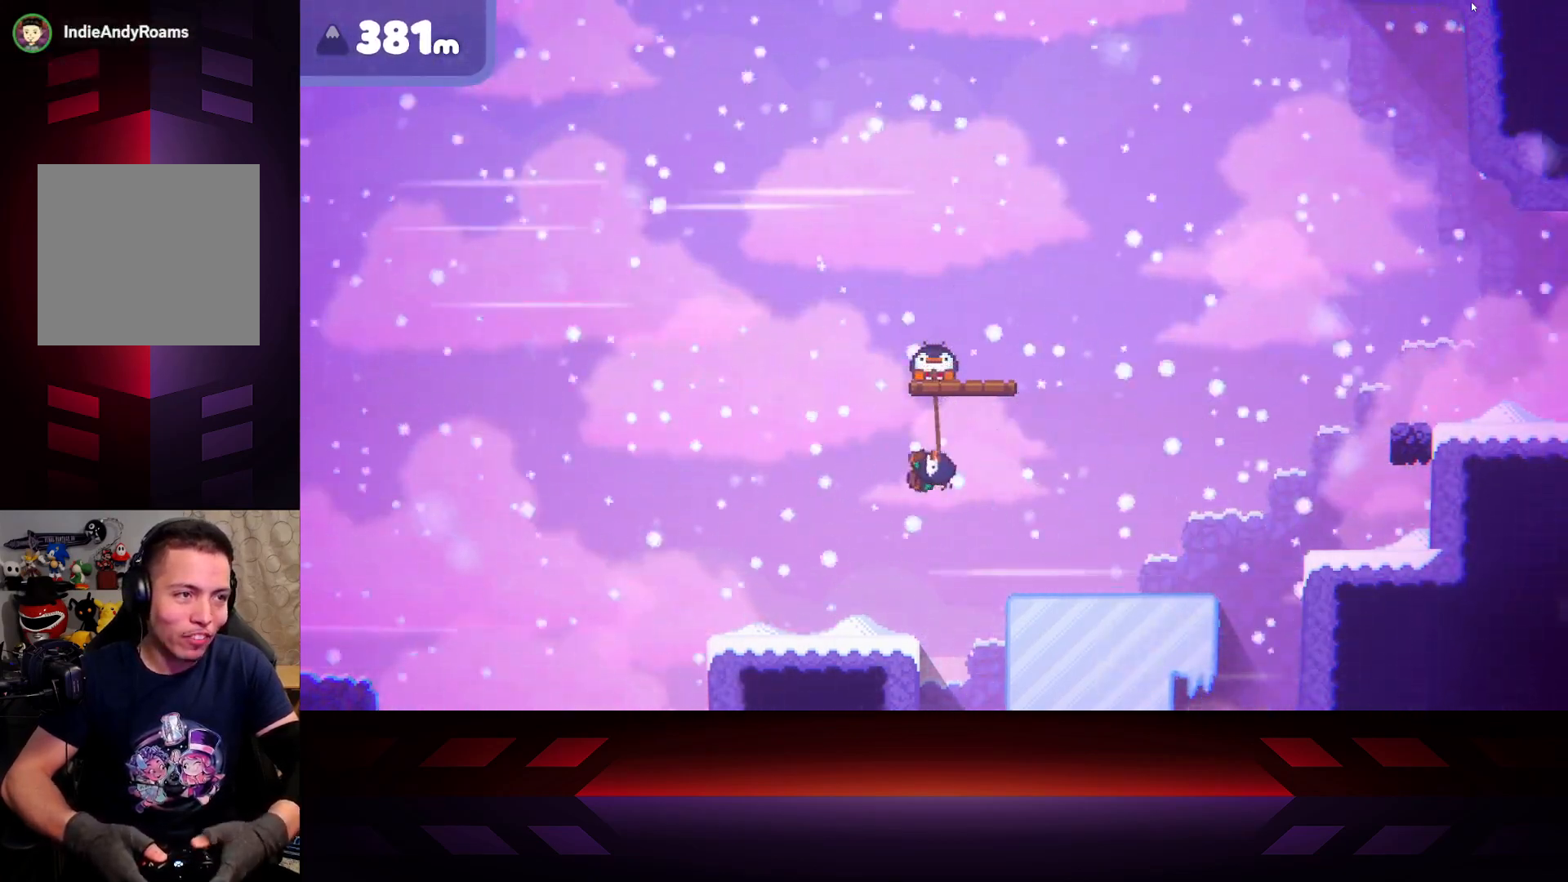
Gameplay with a controller (Xbox layout); each line is a JSON object with the inputs held at the frame after it. "events" lists button and stick changes between this image and that frame as [ms after this image, input, new state], when the widget could be followed in between.
{"buttons": ["X"], "left_stick": "up-right", "right_stick": "center", "events": [[67, "left_stick", "up-left"], [267, "left_stick", "up-right"]]}
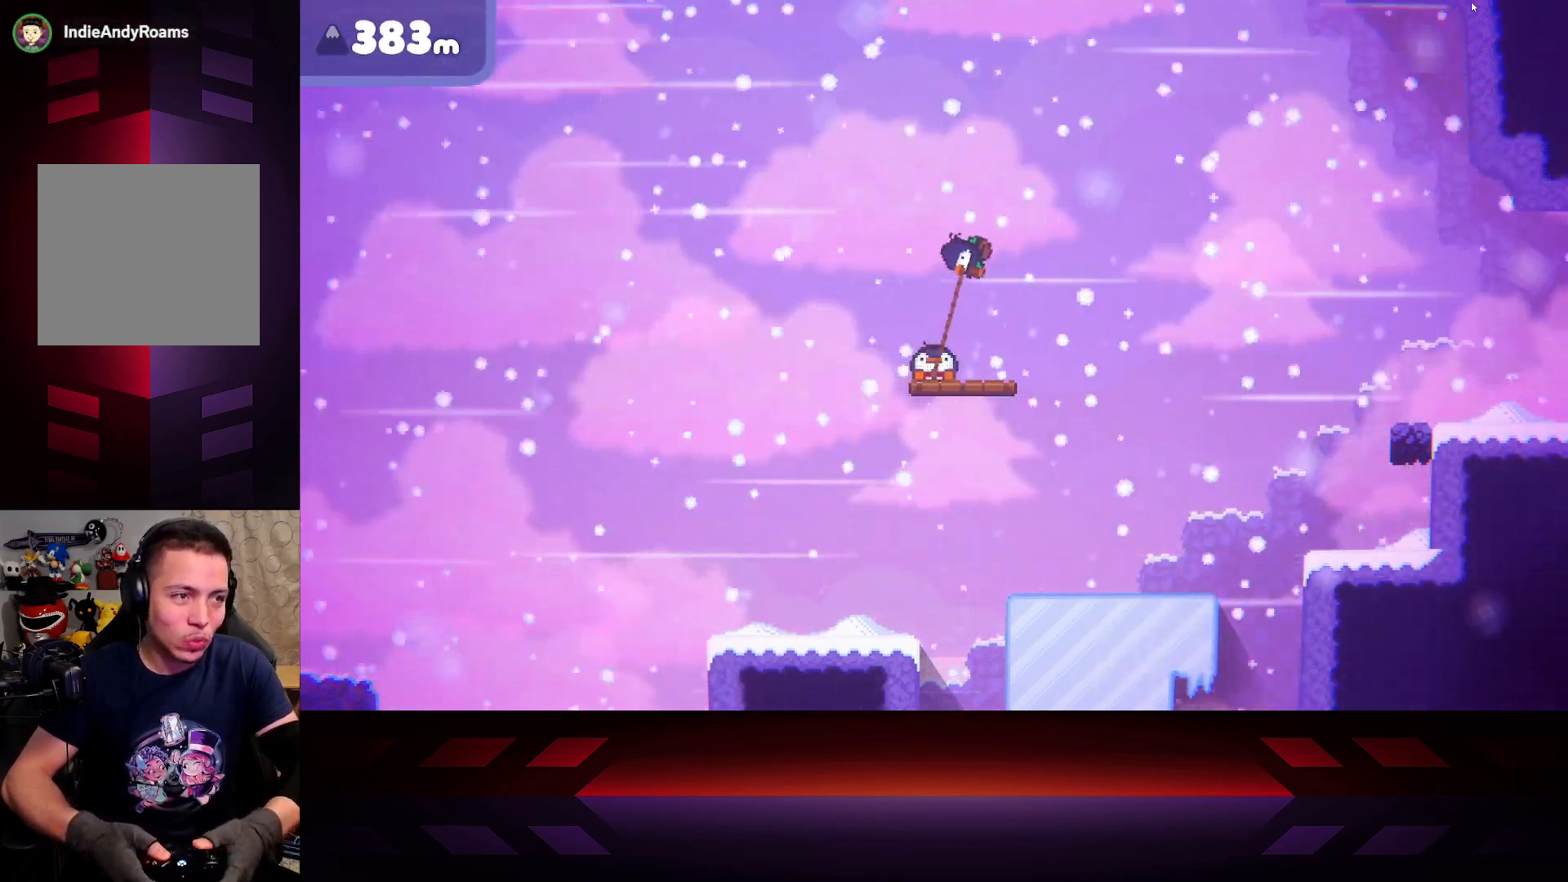
{"buttons": ["X"], "left_stick": "up-left", "right_stick": "center", "events": [[33, "left_stick", "right"], [200, "left_stick", "down"], [317, "left_stick", "left"], [450, "left_stick", "up-left"]]}
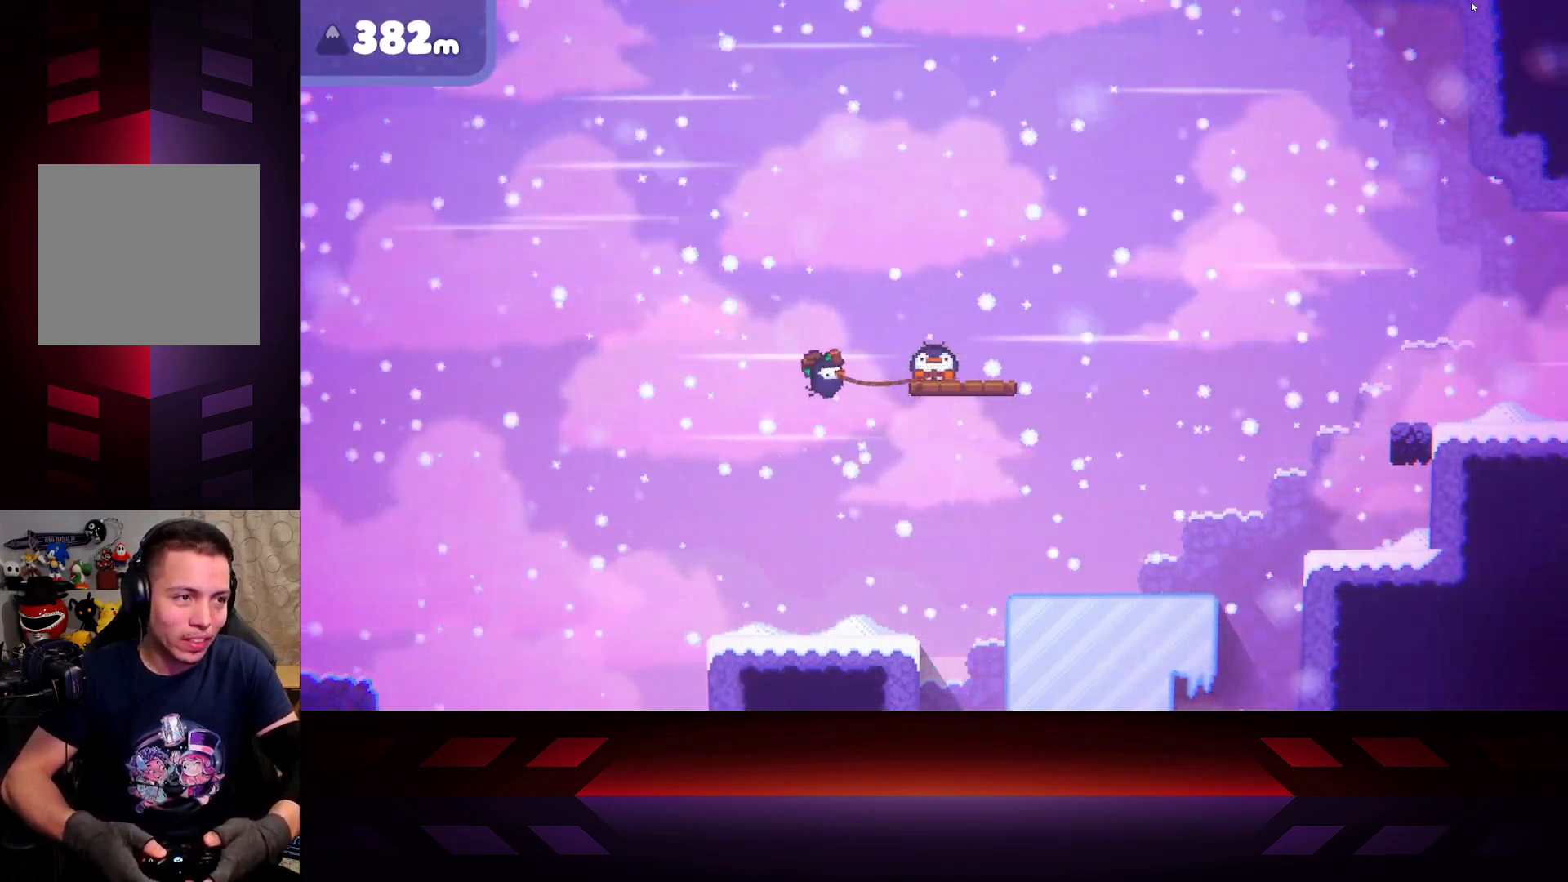
{"buttons": ["X"], "left_stick": "down-right", "right_stick": "center", "events": [[83, "left_stick", "up-right"], [467, "left_stick", "down-right"]]}
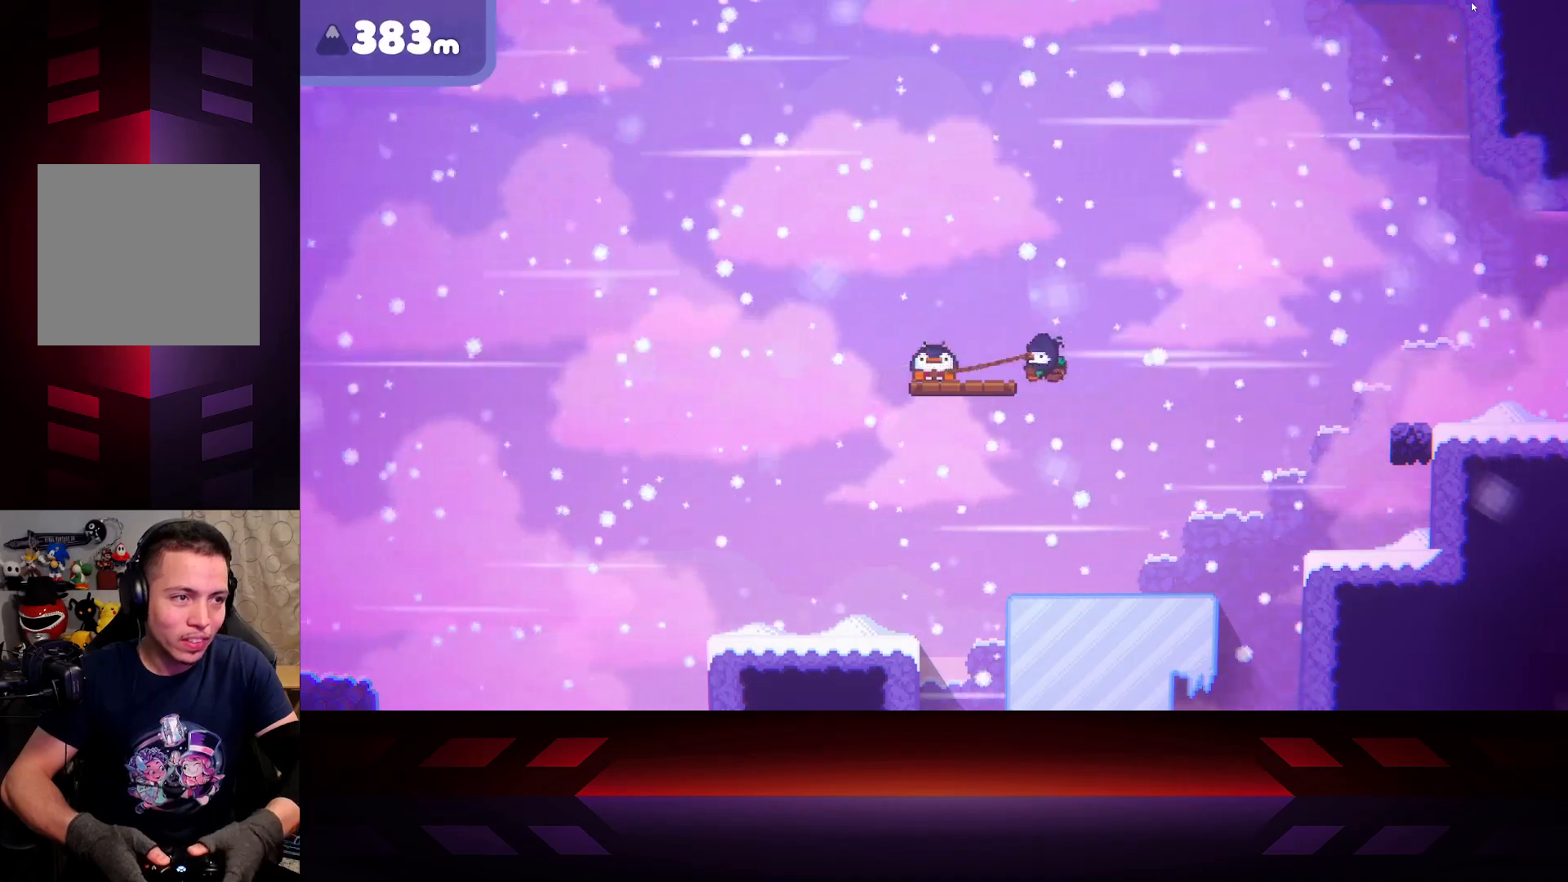
{"buttons": ["X"], "left_stick": "up-right", "right_stick": "center", "events": [[83, "left_stick", "down-left"], [283, "left_stick", "up-left"], [483, "left_stick", "up-right"]]}
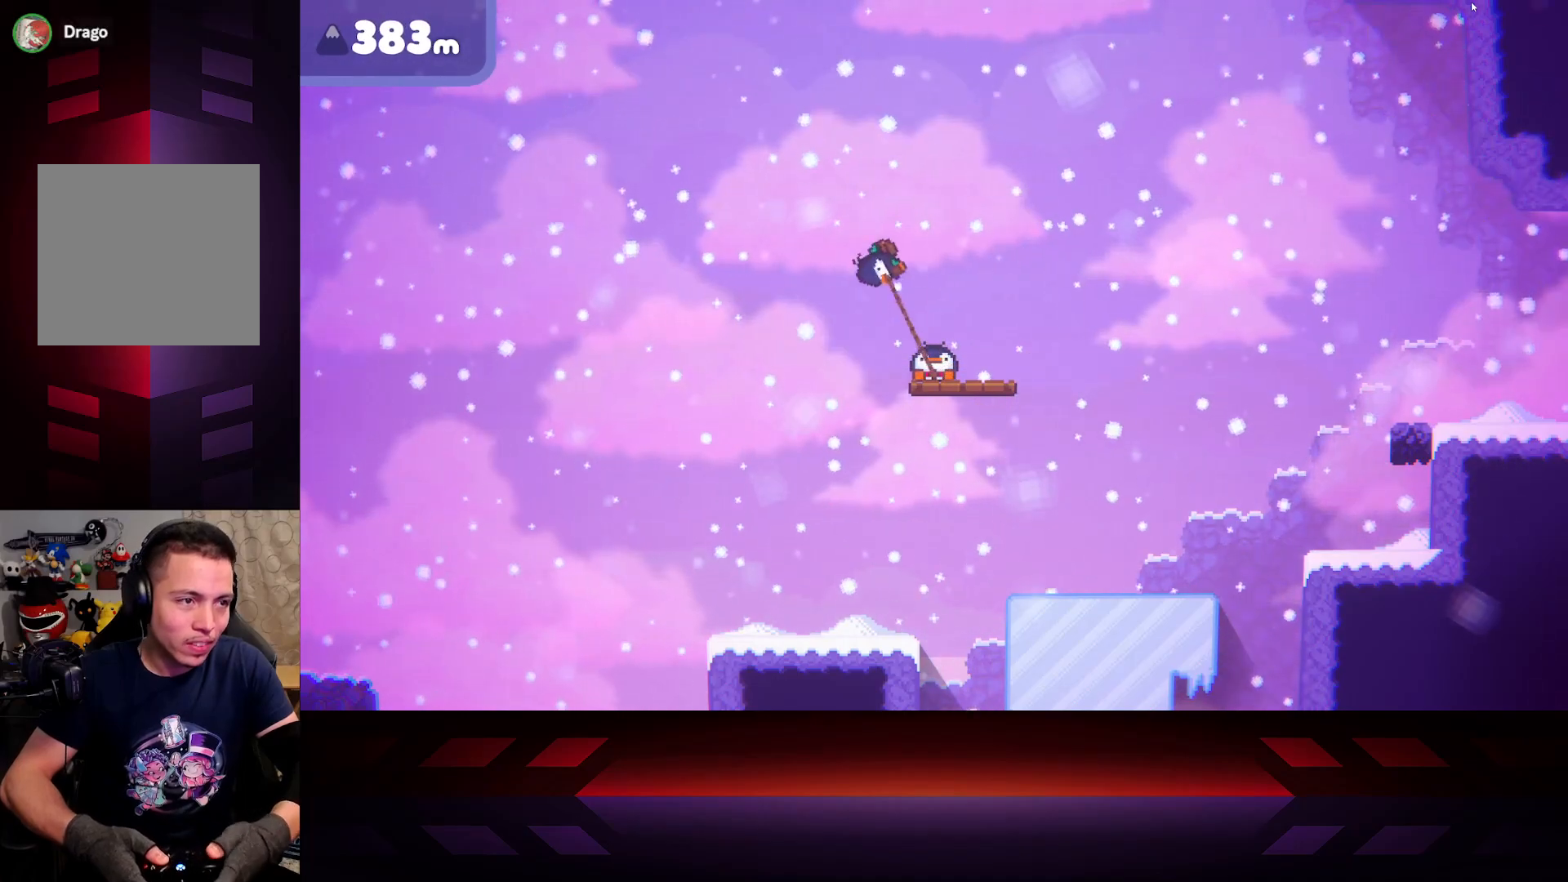
{"buttons": ["X"], "left_stick": "down-left", "right_stick": "center", "events": [[283, "left_stick", "down-right"], [467, "left_stick", "down-left"]]}
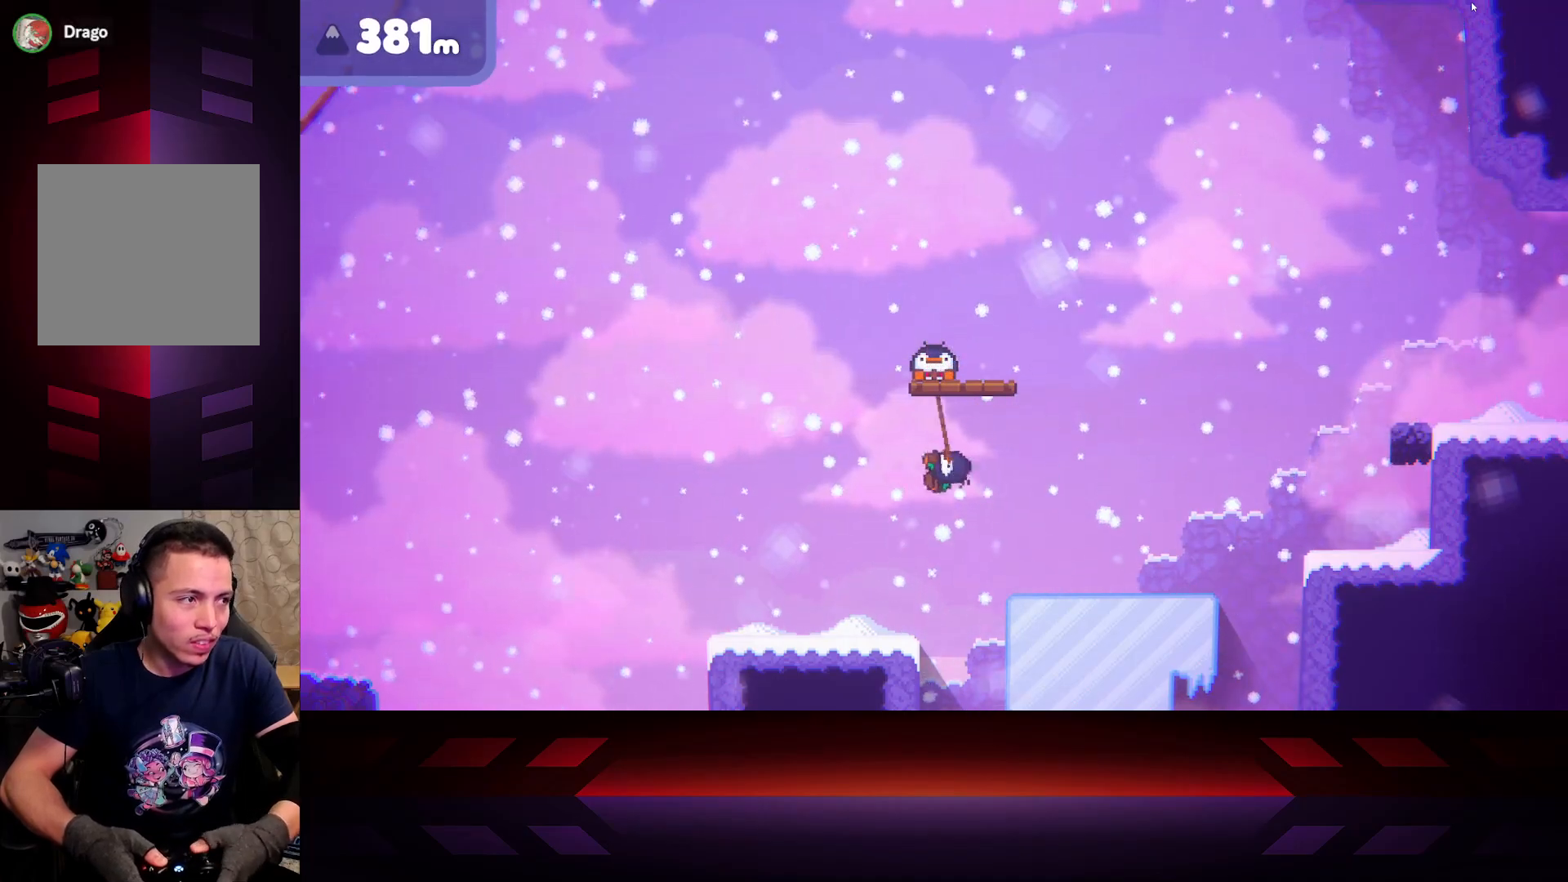
{"buttons": ["X"], "left_stick": "up-right", "right_stick": "center", "events": [[133, "left_stick", "up-left"], [267, "left_stick", "up-right"]]}
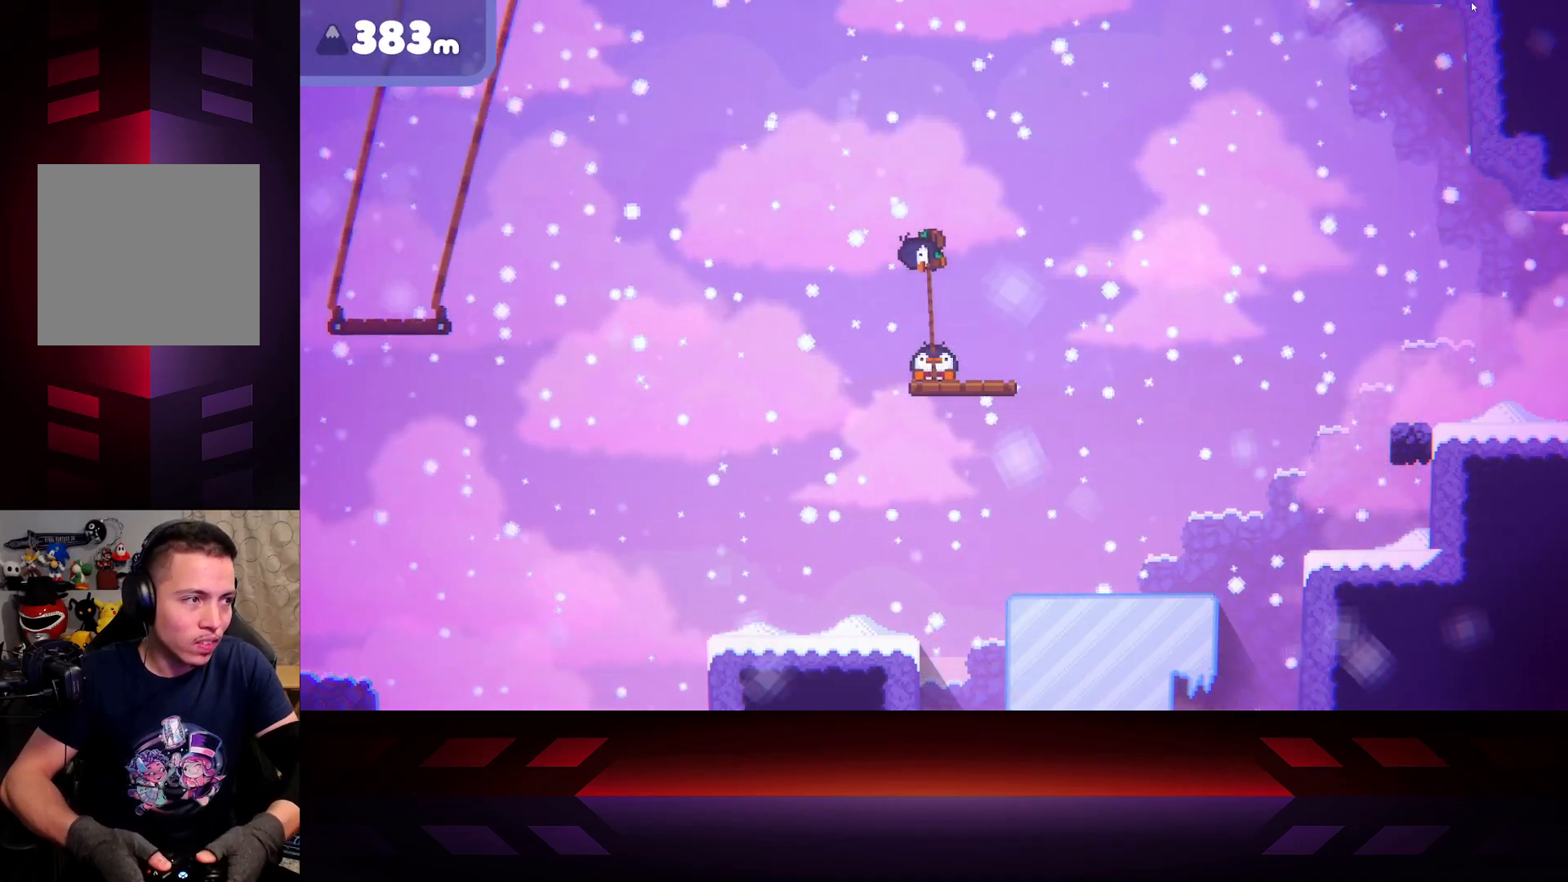
{"buttons": ["X"], "left_stick": "left", "right_stick": "center", "events": [[200, "left_stick", "down-right"], [400, "left_stick", "left"]]}
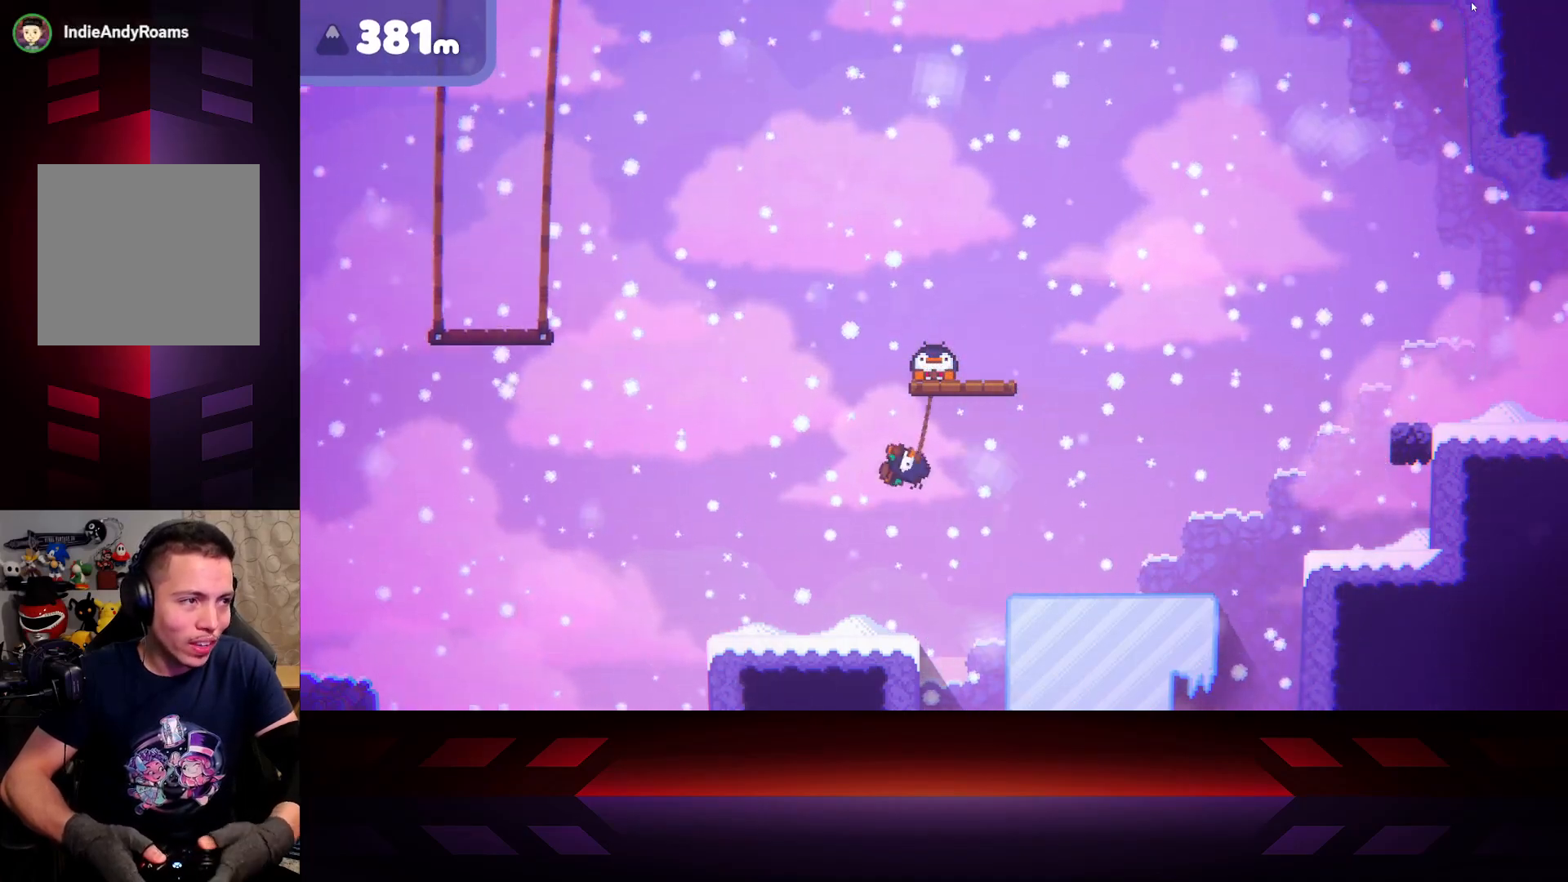
{"buttons": ["X"], "left_stick": "up-right", "right_stick": "center", "events": [[100, "left_stick", "up-left"], [300, "left_stick", "up-right"]]}
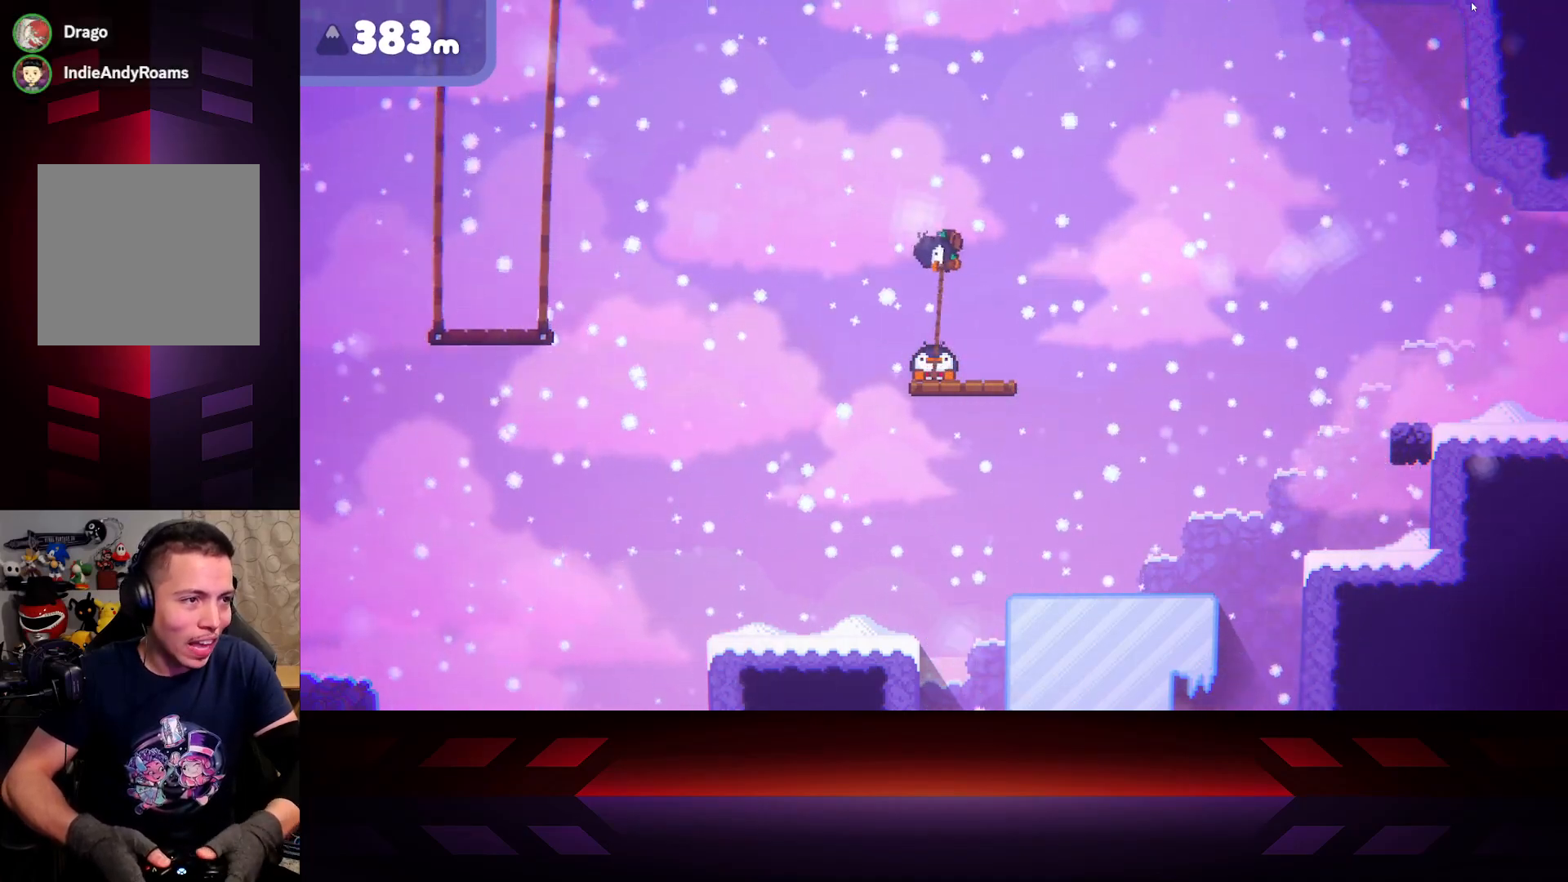
{"buttons": ["X"], "left_stick": "left", "right_stick": "center", "events": [[17, "left_stick", "right"], [117, "left_stick", "down-right"], [350, "left_stick", "down-left"], [400, "left_stick", "left"]]}
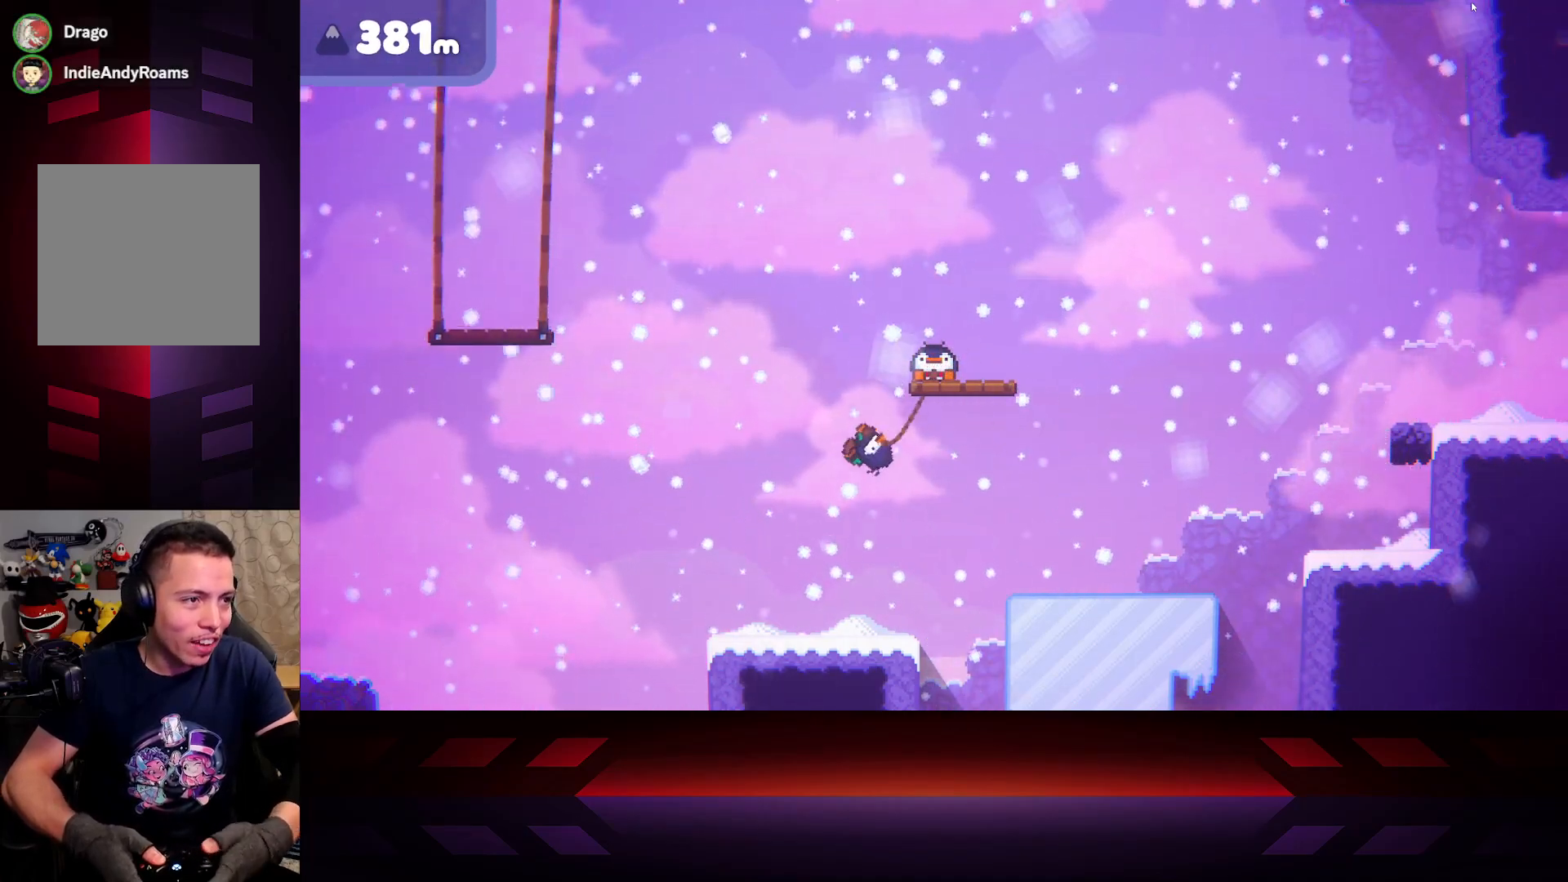
{"buttons": ["X"], "left_stick": "up-right", "right_stick": "center", "events": [[83, "left_stick", "up-left"], [300, "left_stick", "up-right"]]}
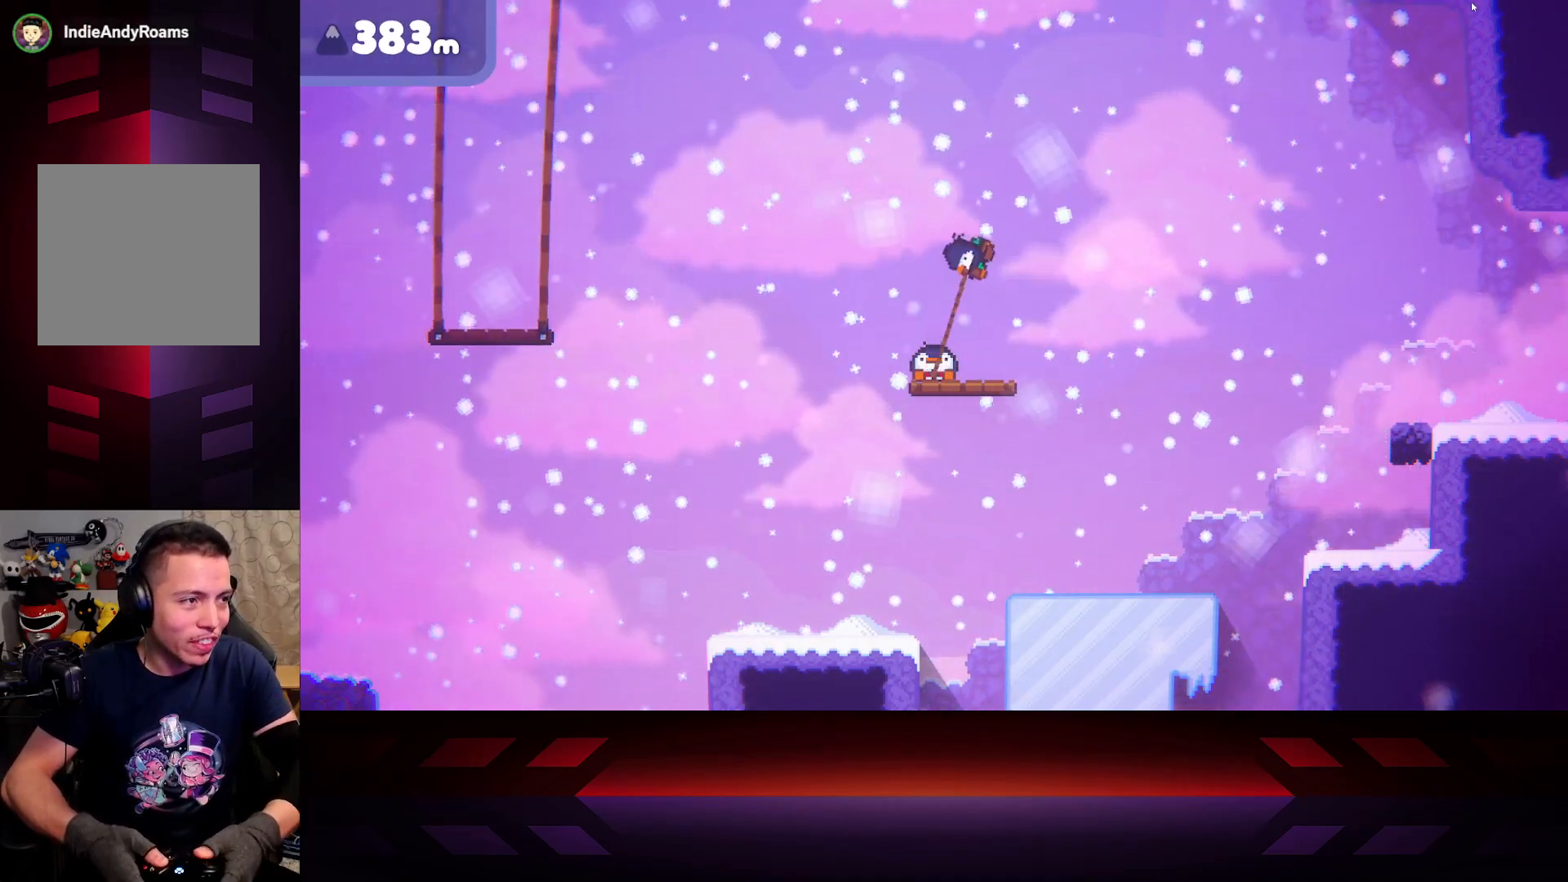
{"buttons": ["X"], "left_stick": "up-left", "right_stick": "center", "events": [[67, "left_stick", "down-right"], [250, "left_stick", "down-left"], [400, "left_stick", "up-left"]]}
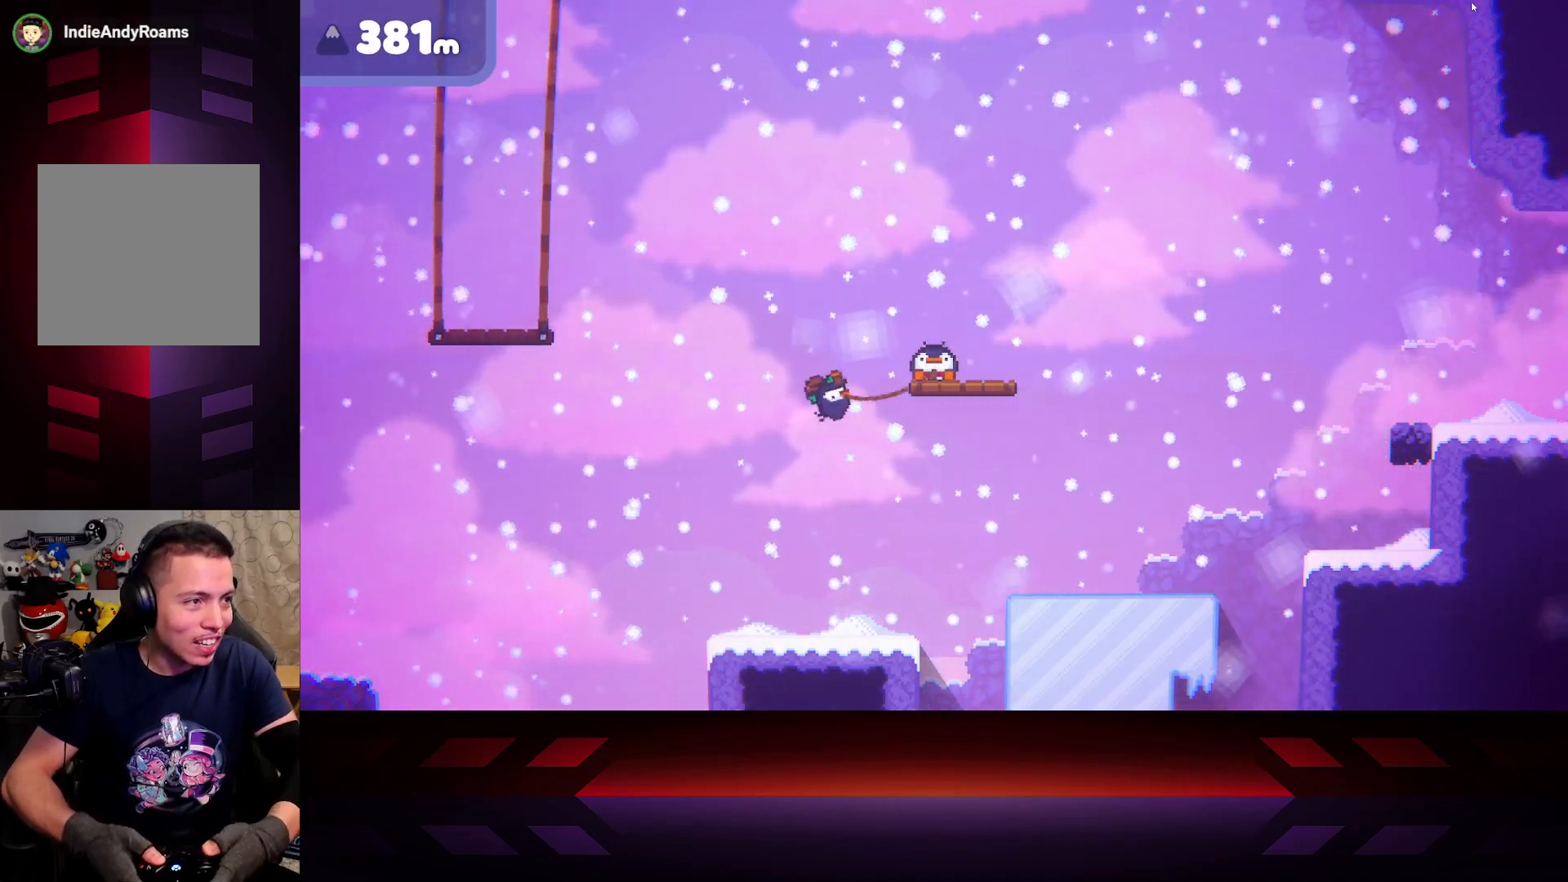
{"buttons": ["X"], "left_stick": "down-right", "right_stick": "center", "events": [[217, "left_stick", "up-right"], [450, "left_stick", "down-right"]]}
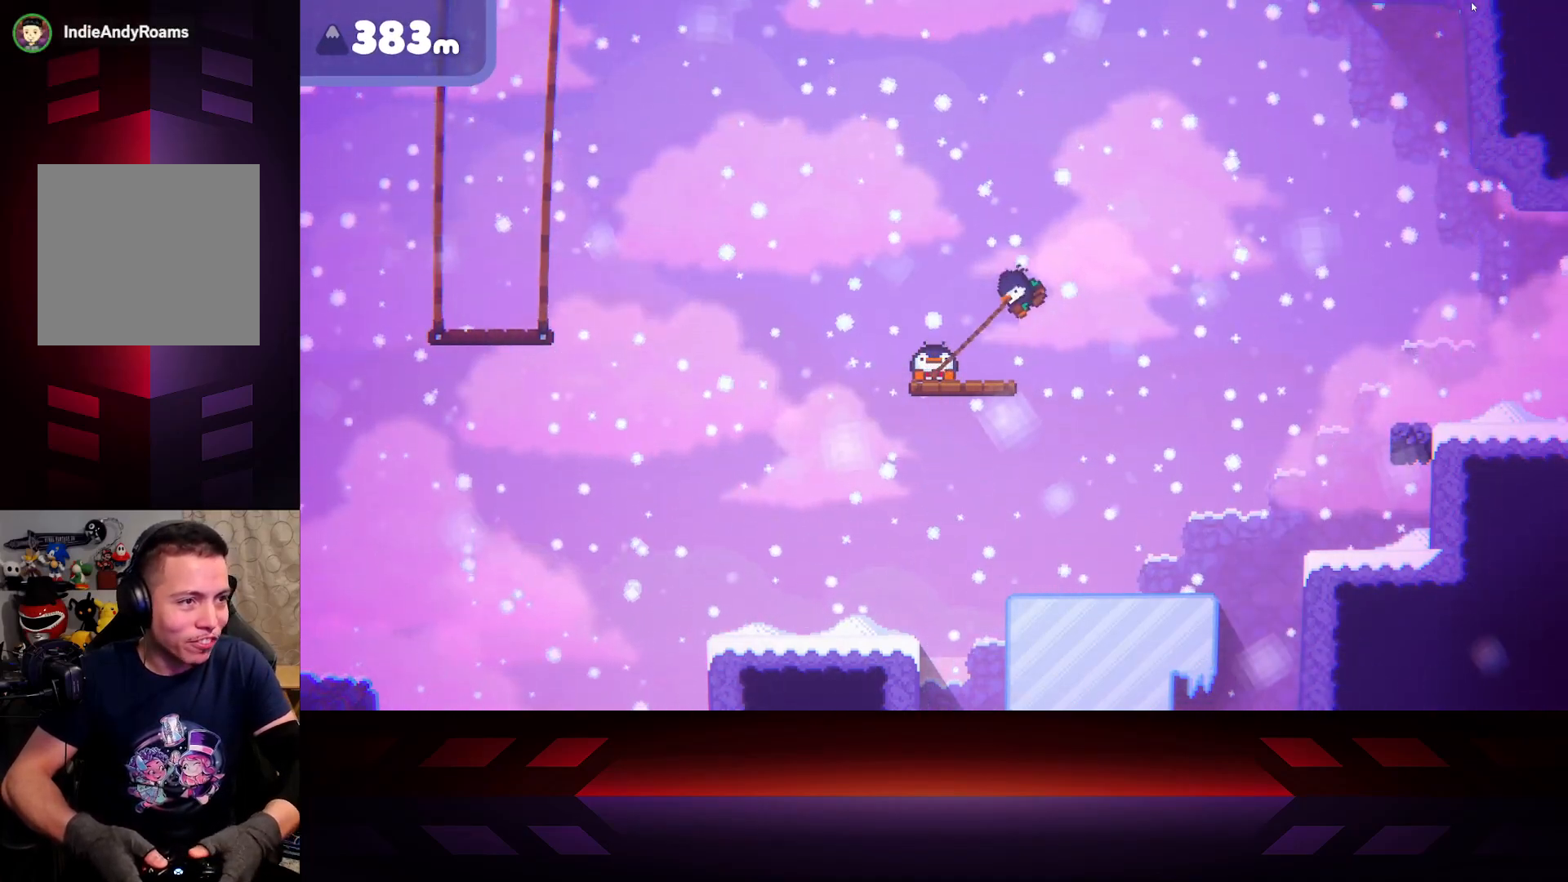
{"buttons": ["X"], "left_stick": "up-left", "right_stick": "center", "events": [[83, "left_stick", "down-left"], [183, "left_stick", "left"], [283, "left_stick", "up-left"]]}
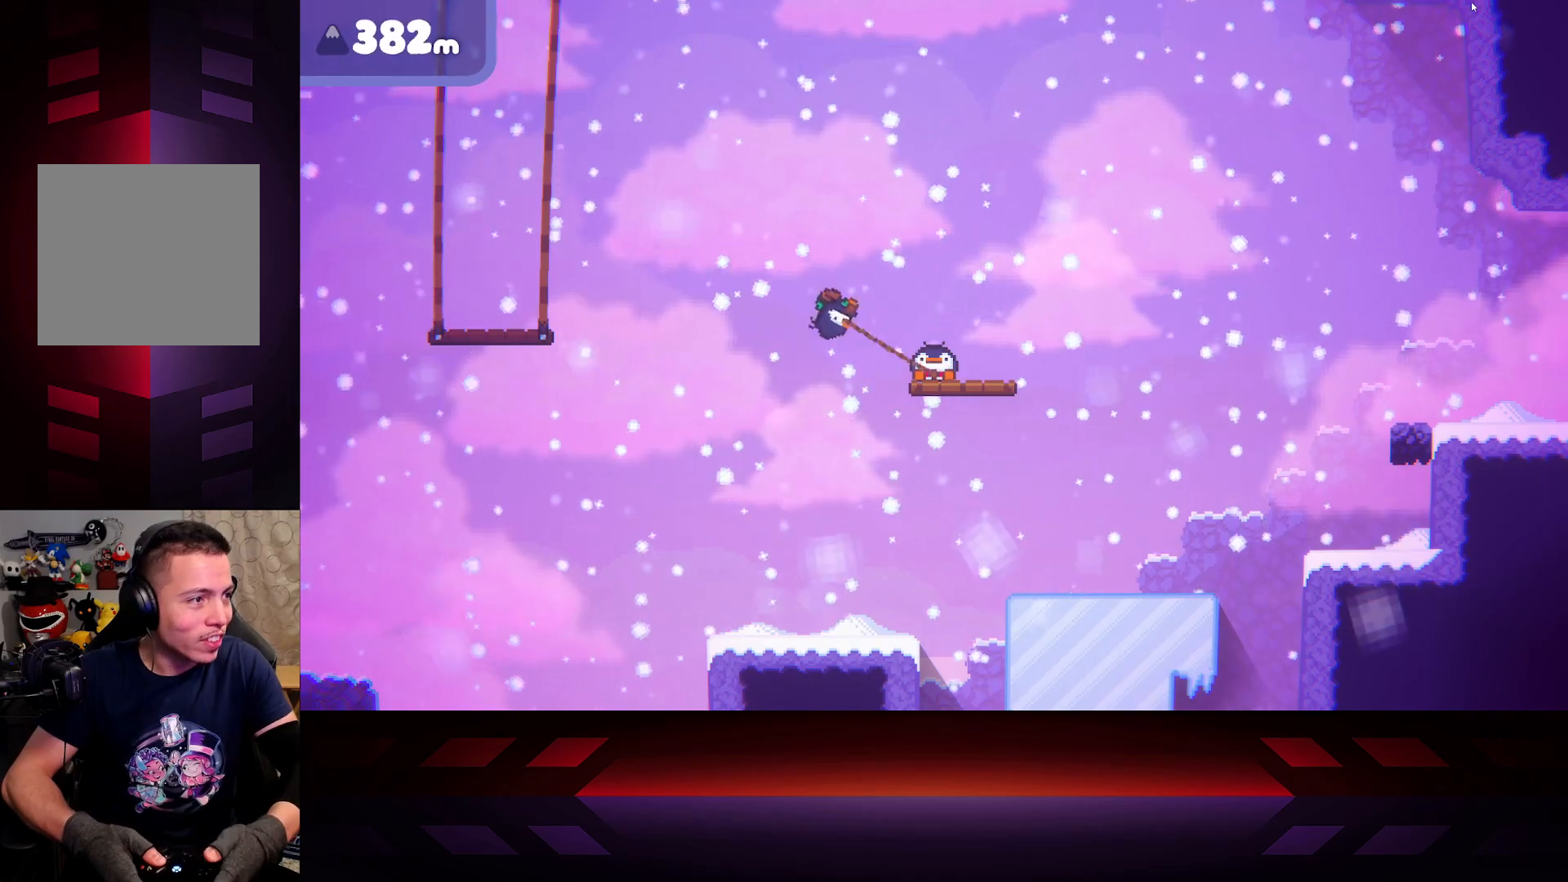
{"buttons": ["X"], "left_stick": "down-right", "right_stick": "center", "events": [[100, "left_stick", "up-right"], [417, "left_stick", "down-right"]]}
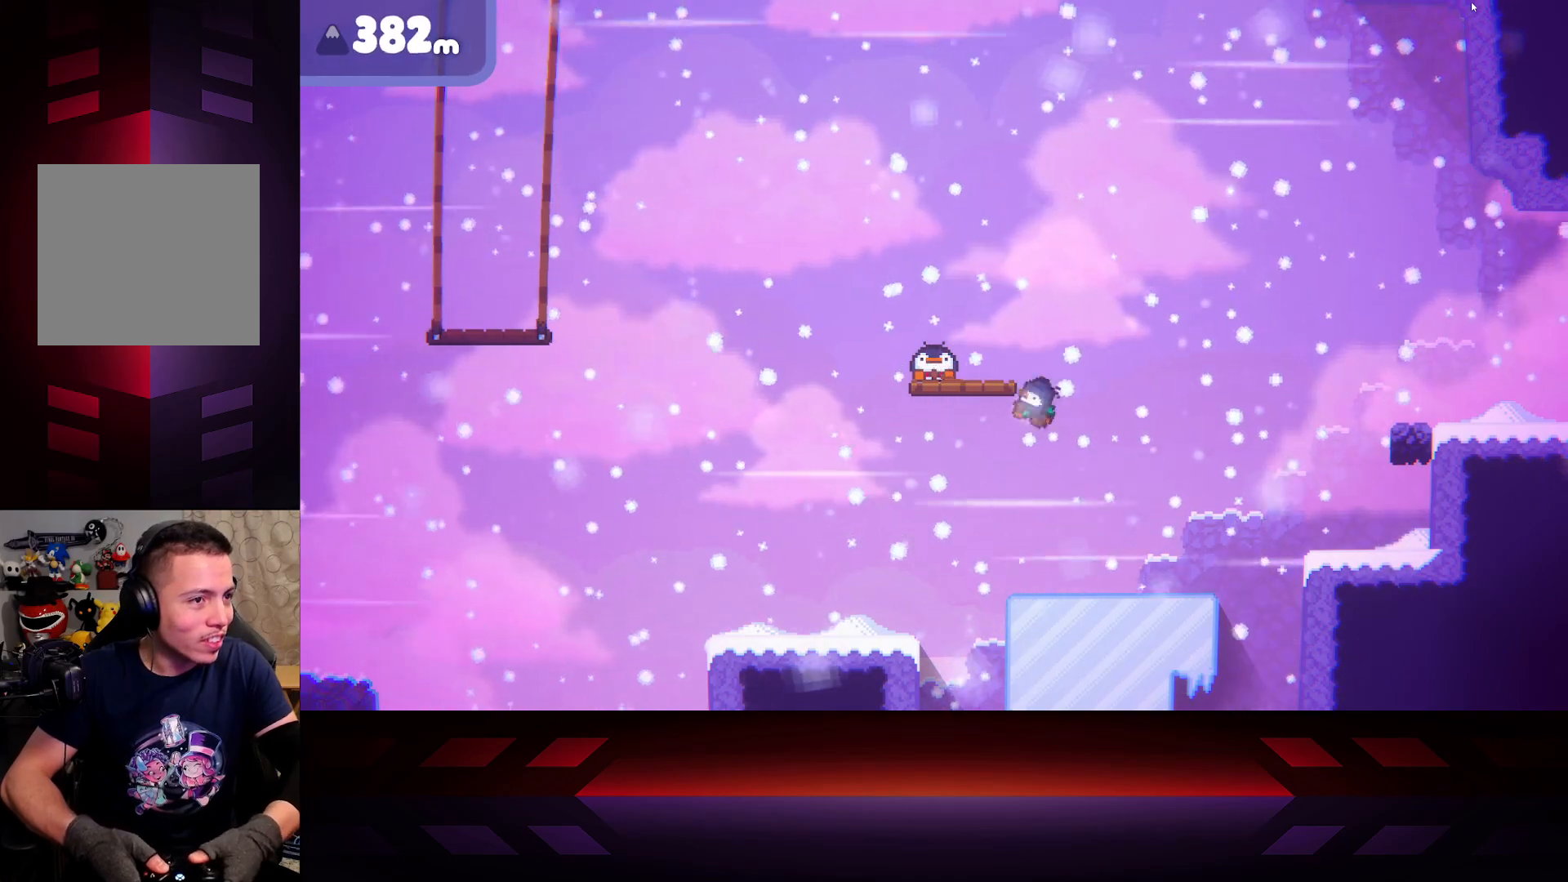
{"buttons": ["X"], "left_stick": "up-right", "right_stick": "center", "events": [[67, "left_stick", "down-left"], [233, "left_stick", "up-left"], [433, "left_stick", "up-right"]]}
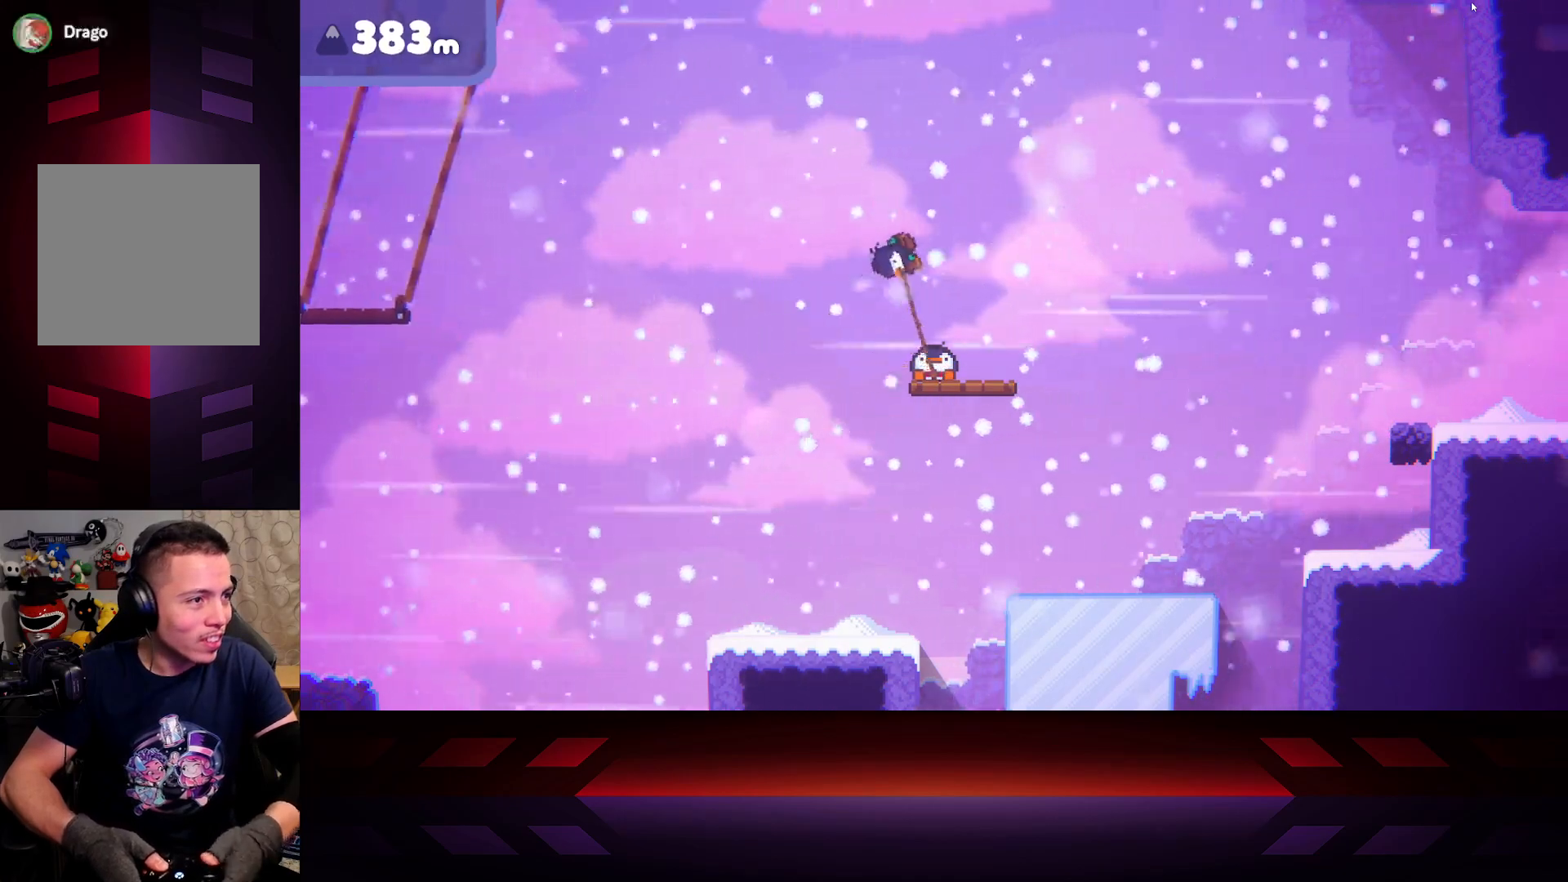
{"buttons": ["X"], "left_stick": "up-left", "right_stick": "center", "events": [[217, "left_stick", "down-right"], [367, "left_stick", "down-left"], [500, "left_stick", "up-left"]]}
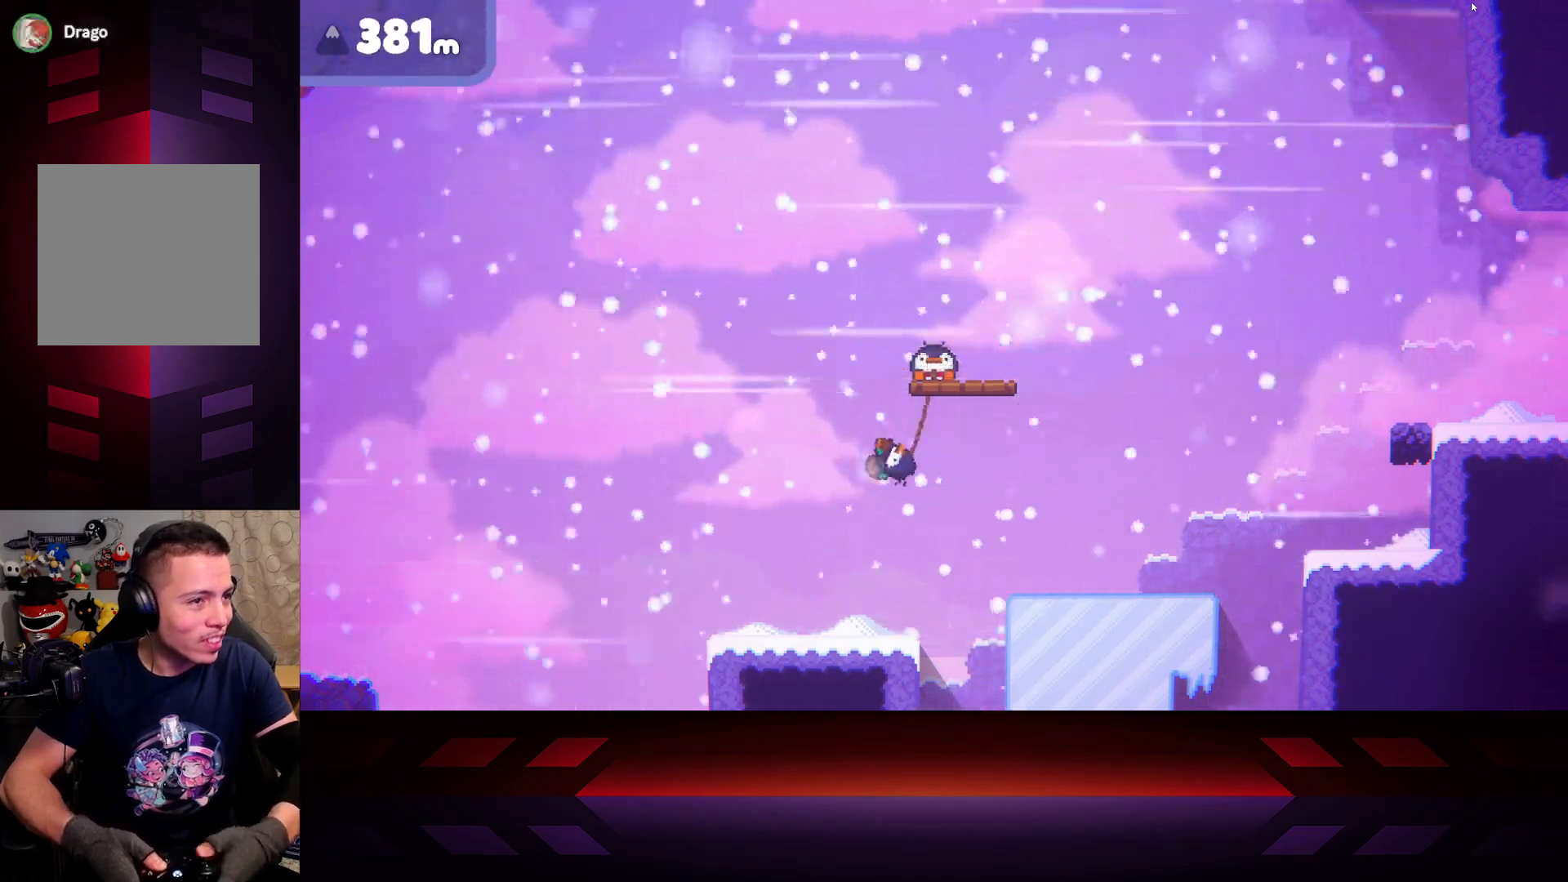
{"buttons": ["X"], "left_stick": "right", "right_stick": "center", "events": [[150, "left_stick", "up"], [250, "left_stick", "up-right"], [483, "left_stick", "right"]]}
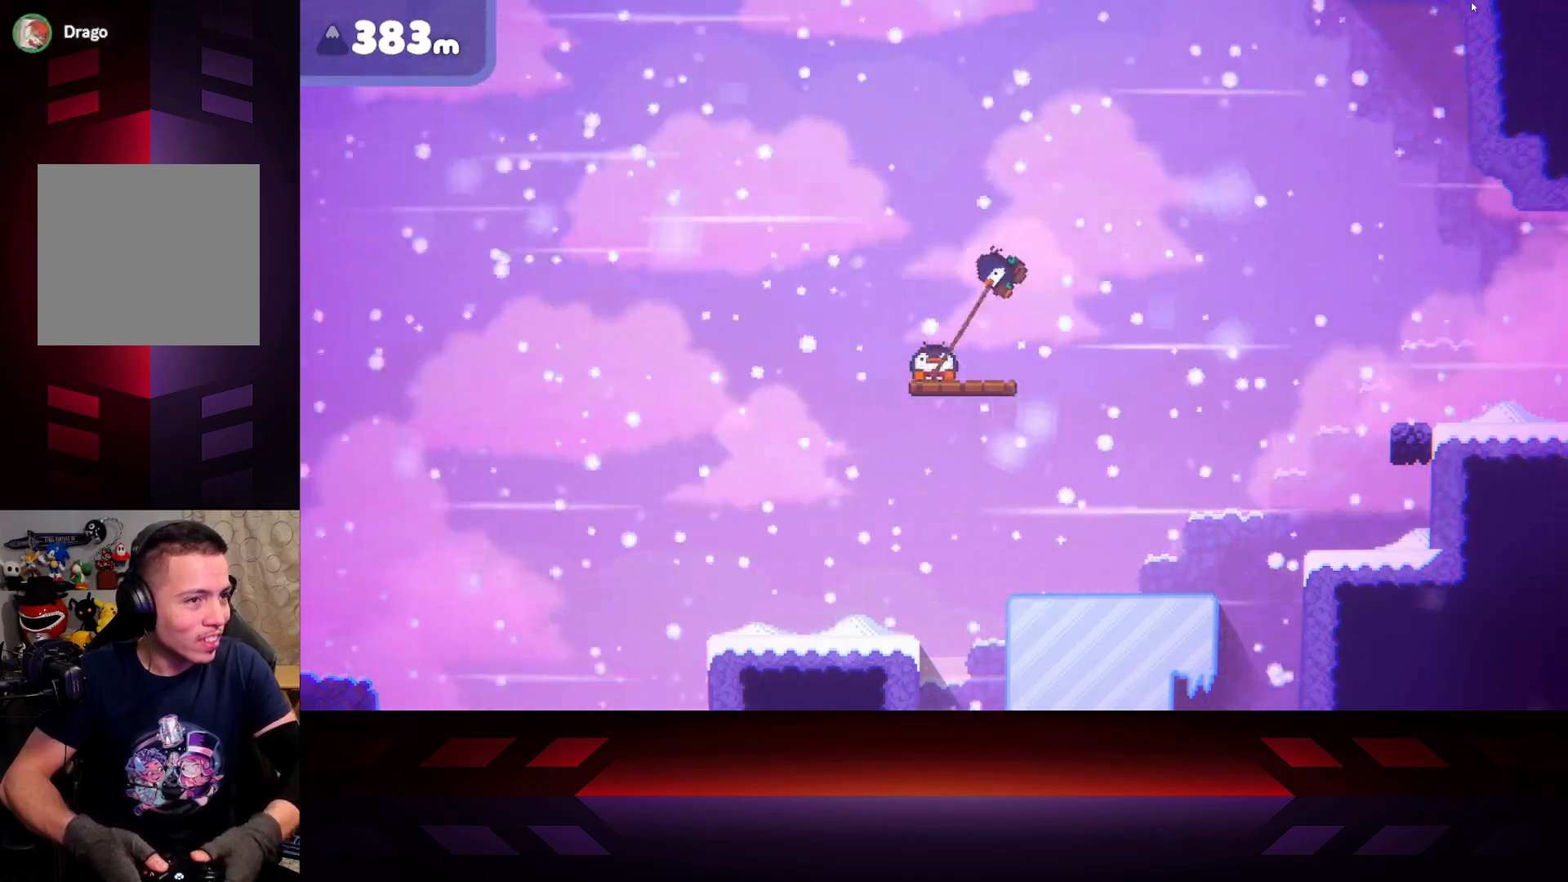
{"buttons": ["X"], "left_stick": "up-left", "right_stick": "center", "events": [[183, "left_stick", "down"], [333, "left_stick", "left"], [417, "left_stick", "up-left"]]}
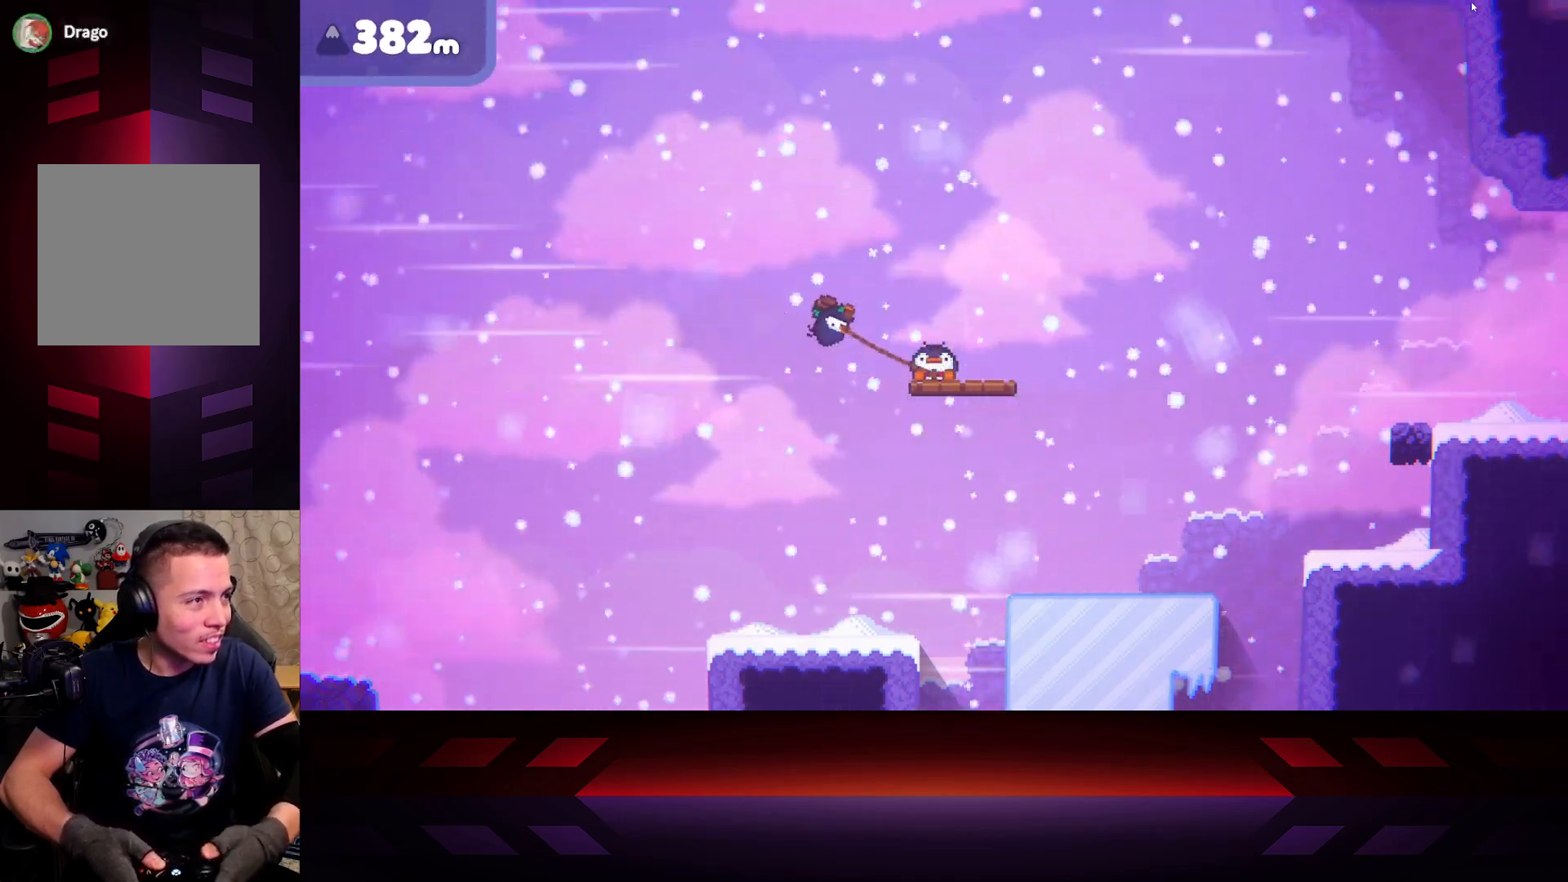
{"buttons": ["X"], "left_stick": "down-left", "right_stick": "center", "events": [[67, "left_stick", "up-right"], [367, "left_stick", "down-right"], [483, "left_stick", "down-left"]]}
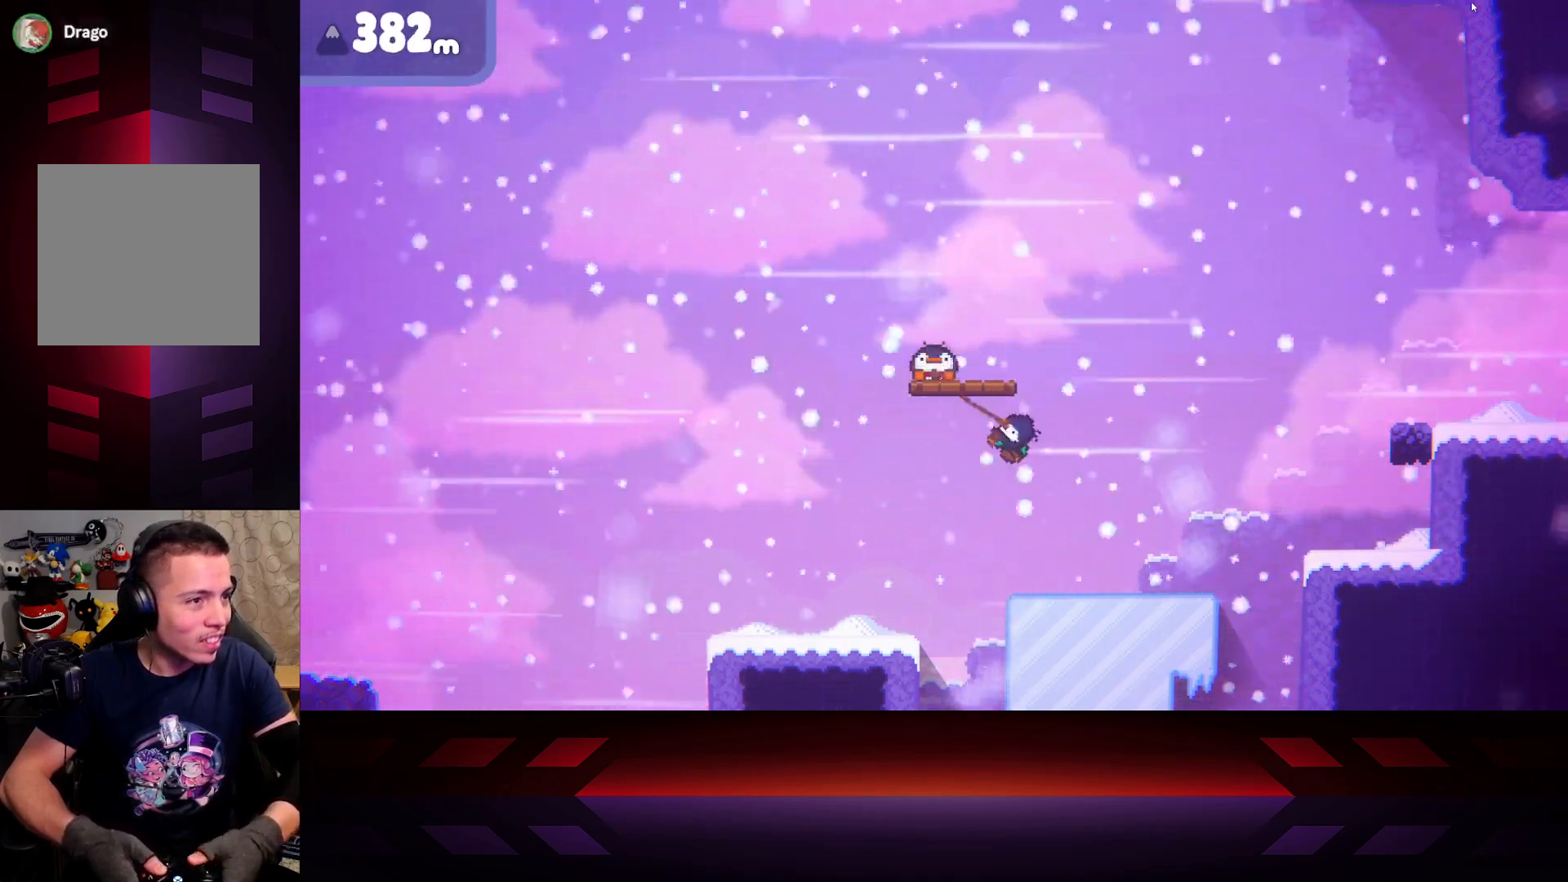
{"buttons": ["X"], "left_stick": "up-right", "right_stick": "center", "events": [[183, "left_stick", "up-left"], [283, "left_stick", "up"], [417, "left_stick", "up-right"]]}
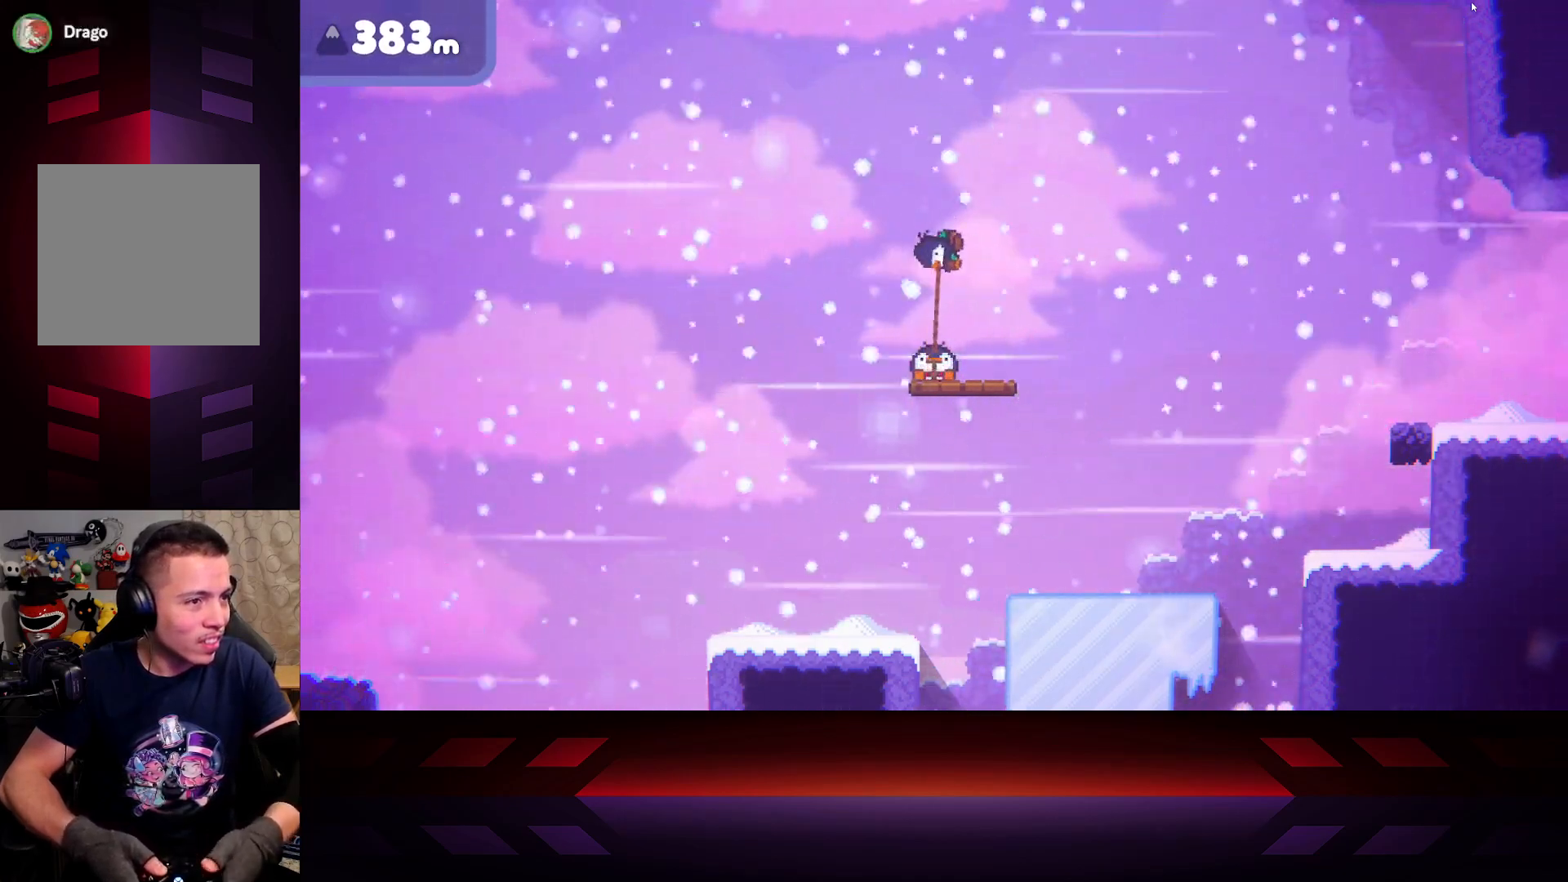
{"buttons": ["X"], "left_stick": "up-left", "right_stick": "center", "events": [[233, "left_stick", "down-right"], [317, "left_stick", "down-left"], [483, "left_stick", "up-left"]]}
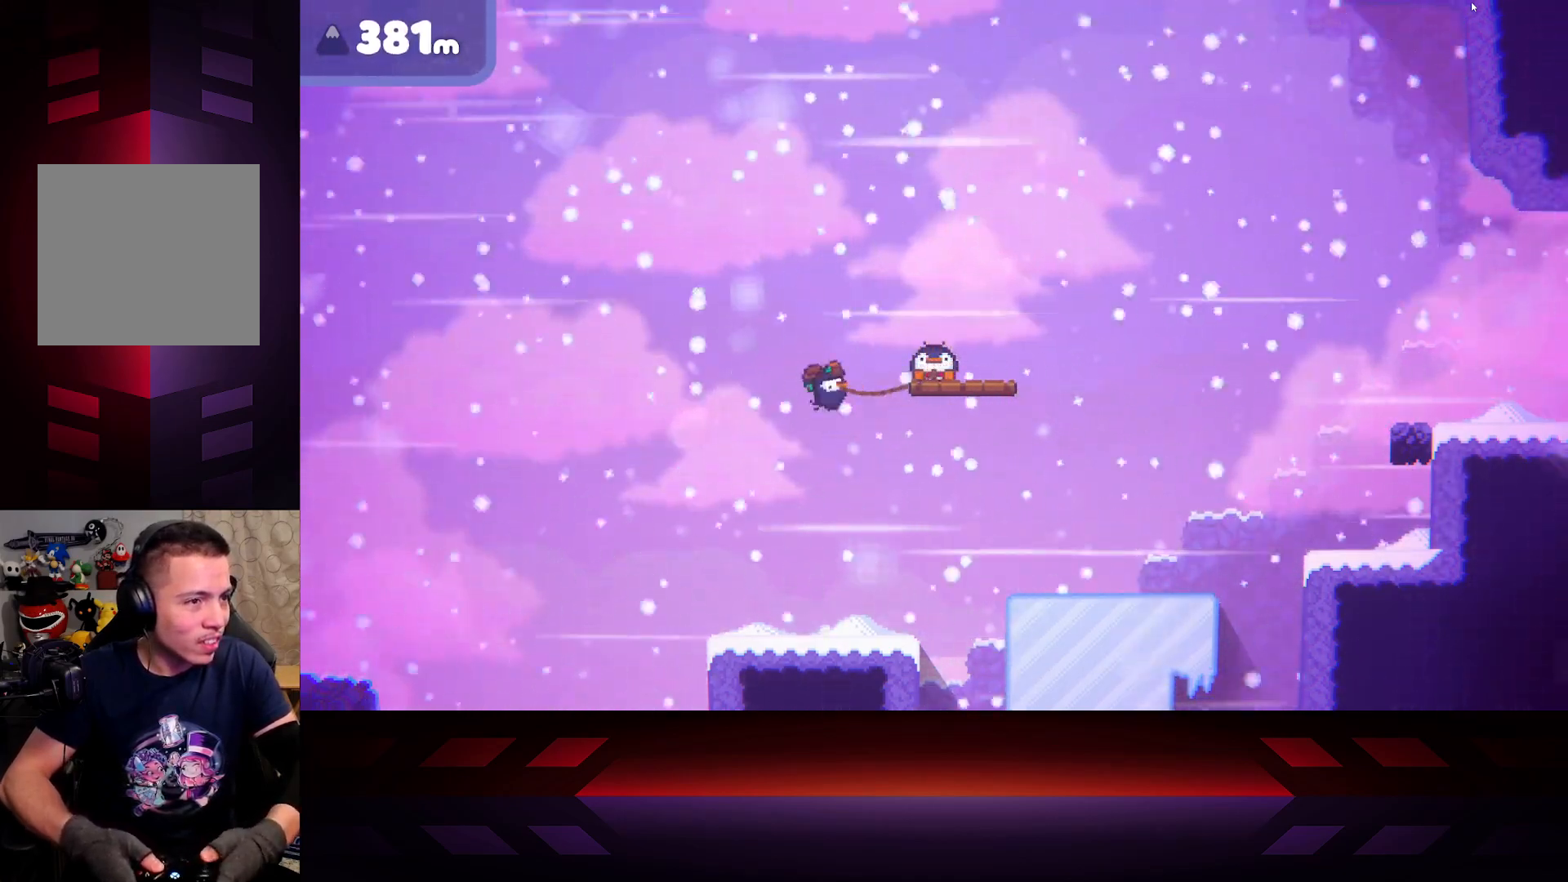
{"buttons": ["X"], "left_stick": "down-right", "right_stick": "center", "events": [[83, "left_stick", "up"], [183, "left_stick", "up-right"], [483, "left_stick", "down-right"]]}
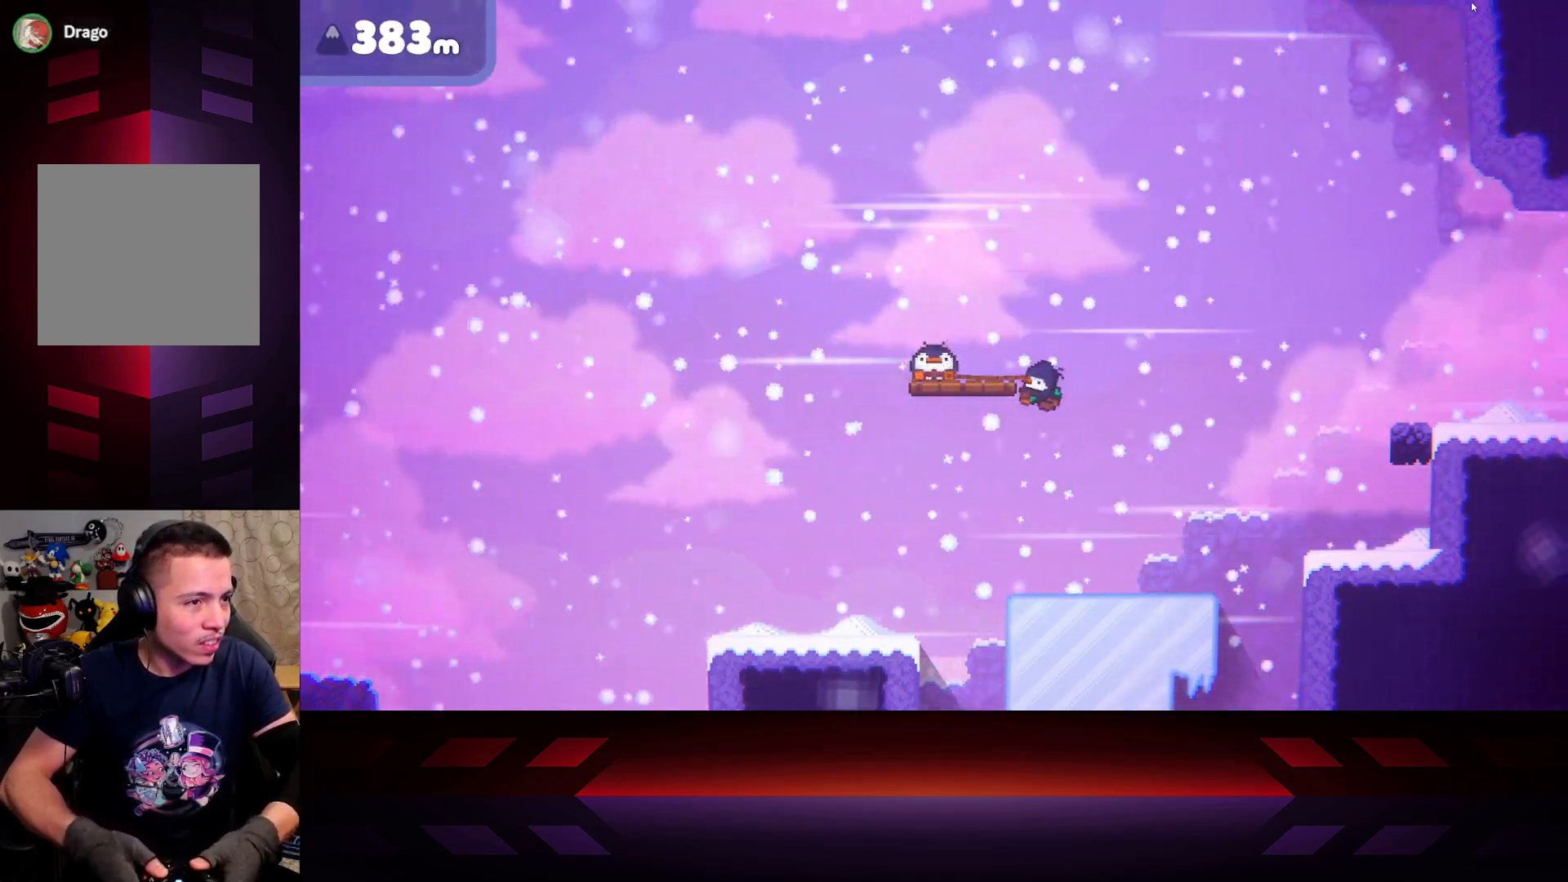
{"buttons": ["X"], "left_stick": "up-right", "right_stick": "center", "events": [[50, "left_stick", "down-left"], [200, "left_stick", "up-left"], [283, "left_stick", "up"], [383, "left_stick", "up-right"]]}
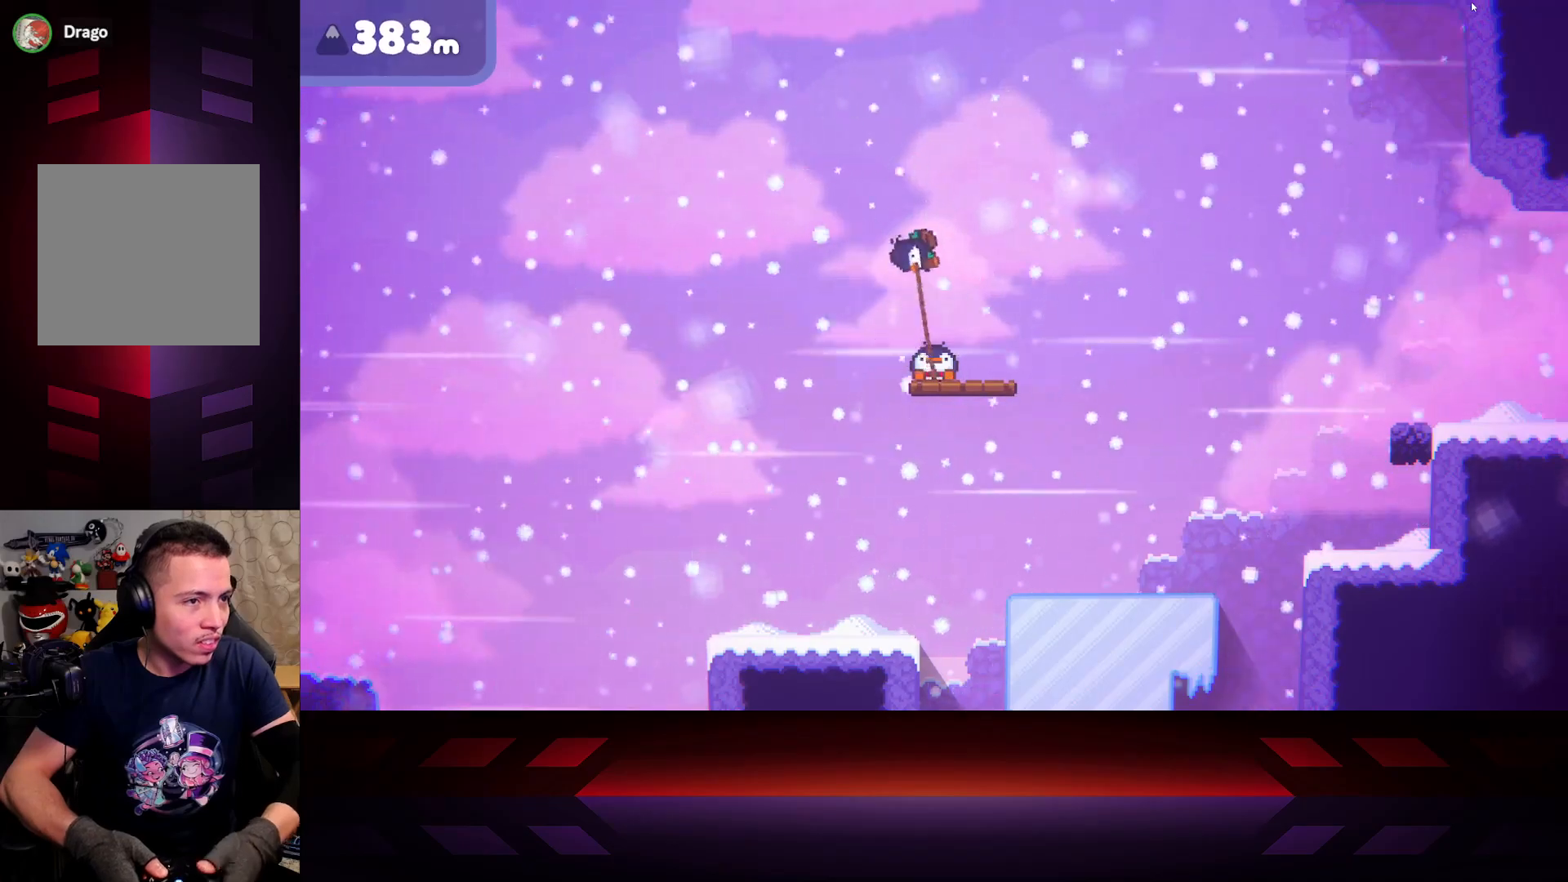
{"buttons": ["L3"], "left_stick": "left", "right_stick": "center", "events": [[333, "left_stick", "left"], [467, "L3", "down"], [500, "X", "up"]]}
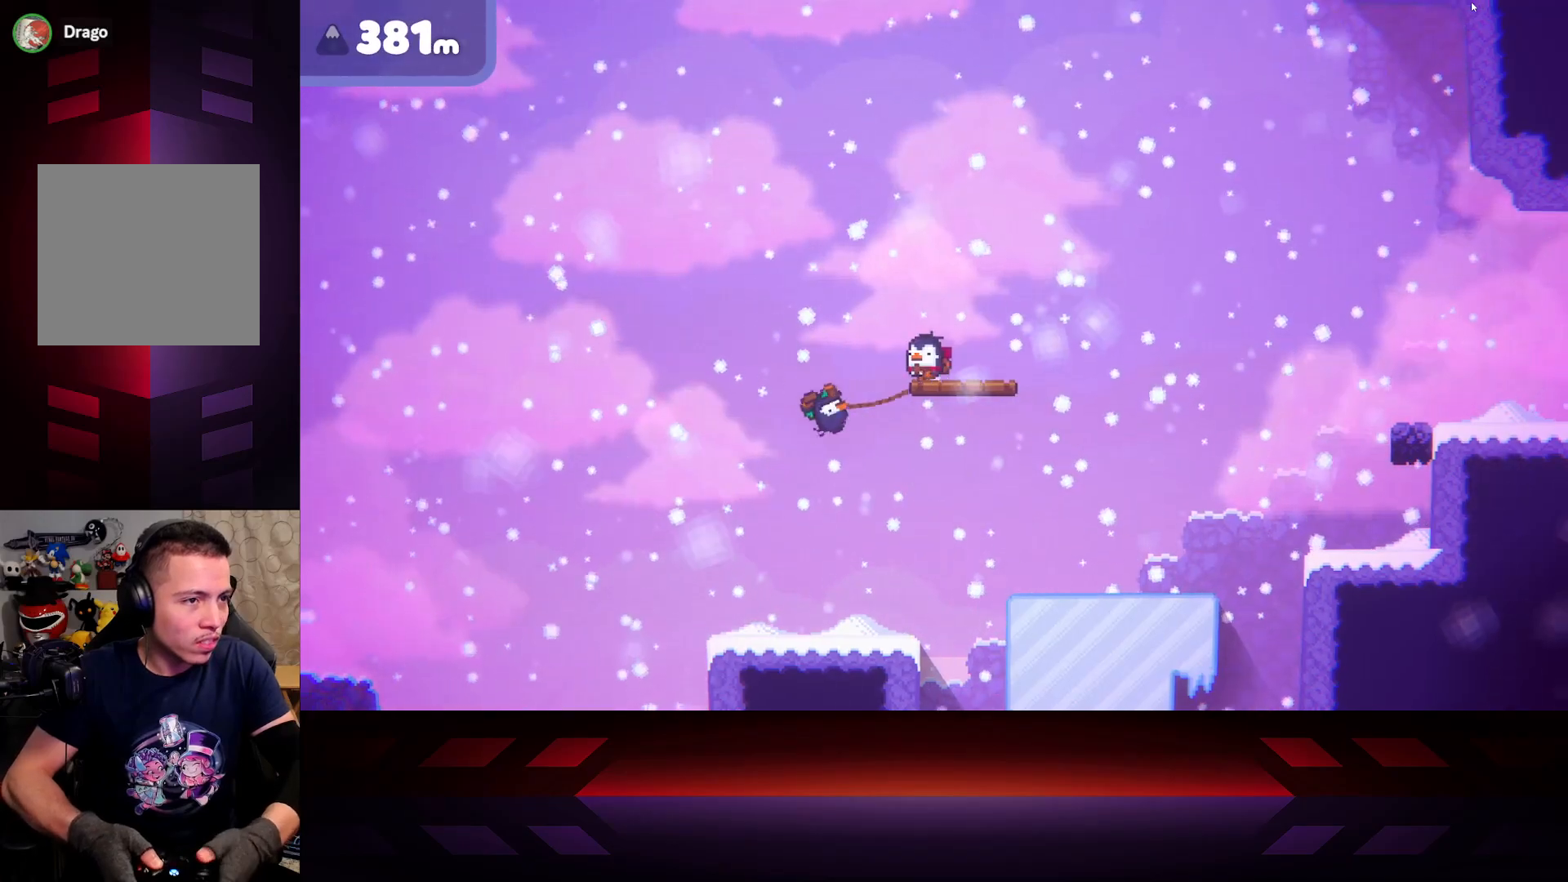
{"buttons": ["A", "L3"], "left_stick": "left", "right_stick": "center", "events": [[150, "A", "down"]]}
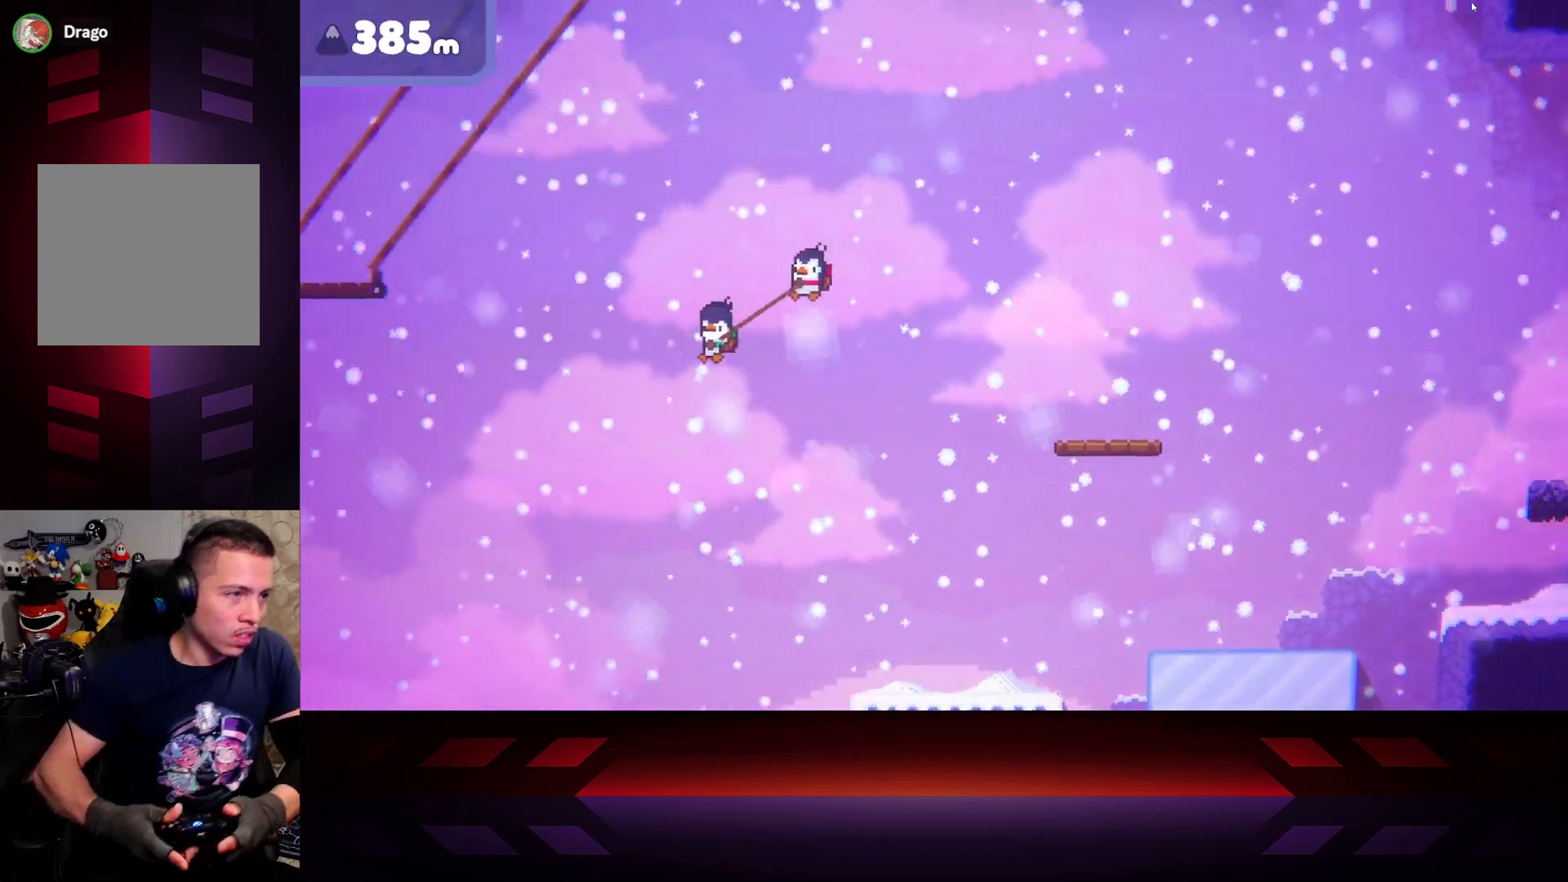
{"buttons": ["L3"], "left_stick": "left", "right_stick": "center", "events": [[417, "A", "up"]]}
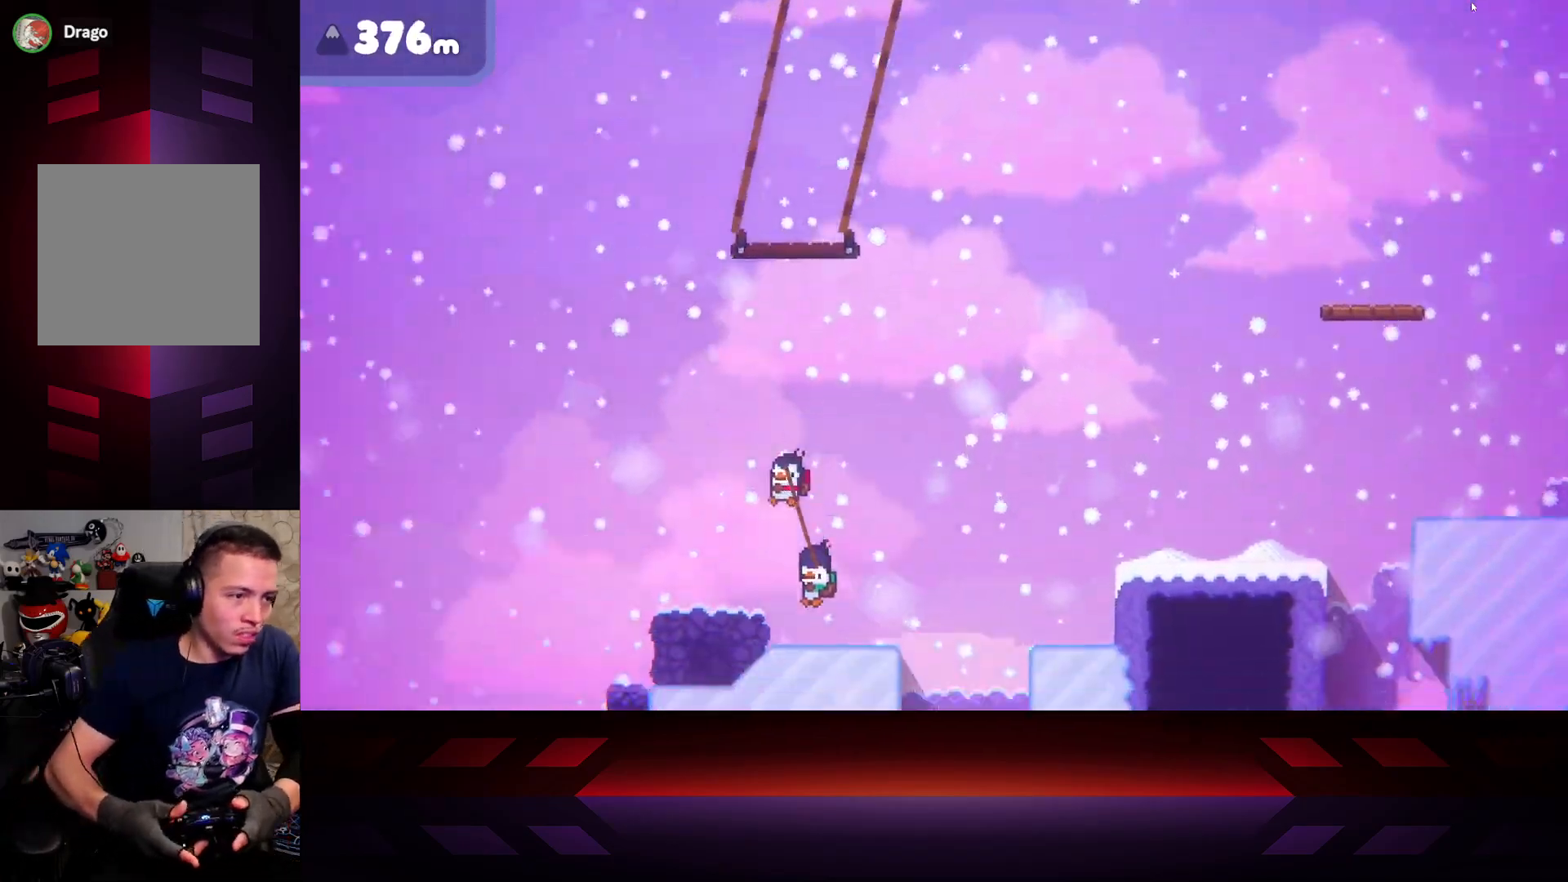
{"buttons": ["B"], "left_stick": "right", "right_stick": "center", "events": [[67, "L3", "up"], [133, "left_stick", "down-right"], [167, "B", "down"], [283, "left_stick", "right"]]}
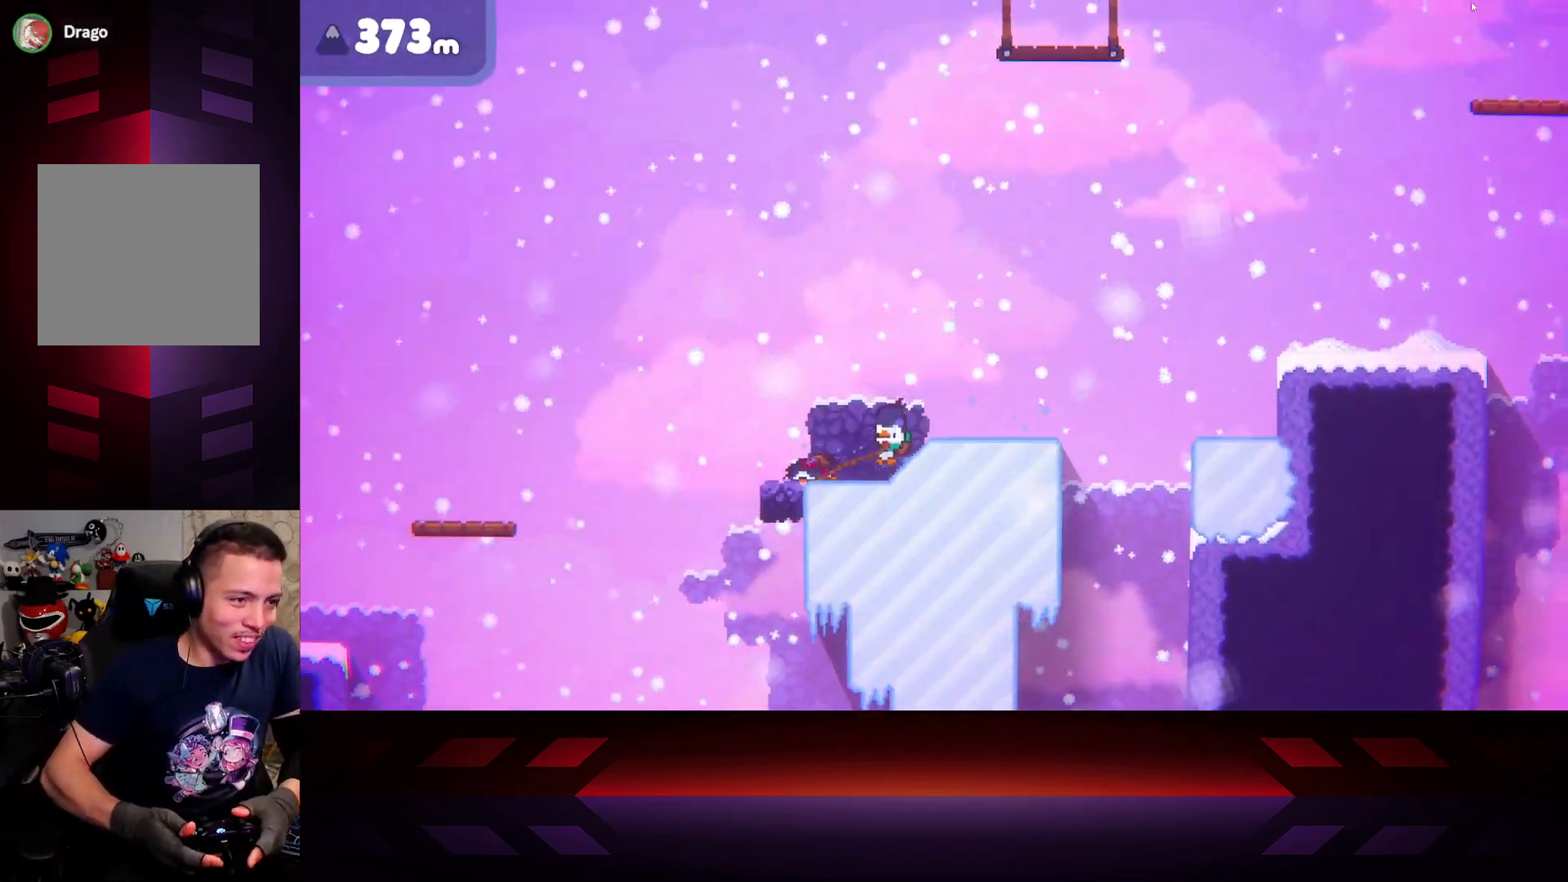
{"buttons": [], "left_stick": "right", "right_stick": "center", "events": [[50, "B", "up"]]}
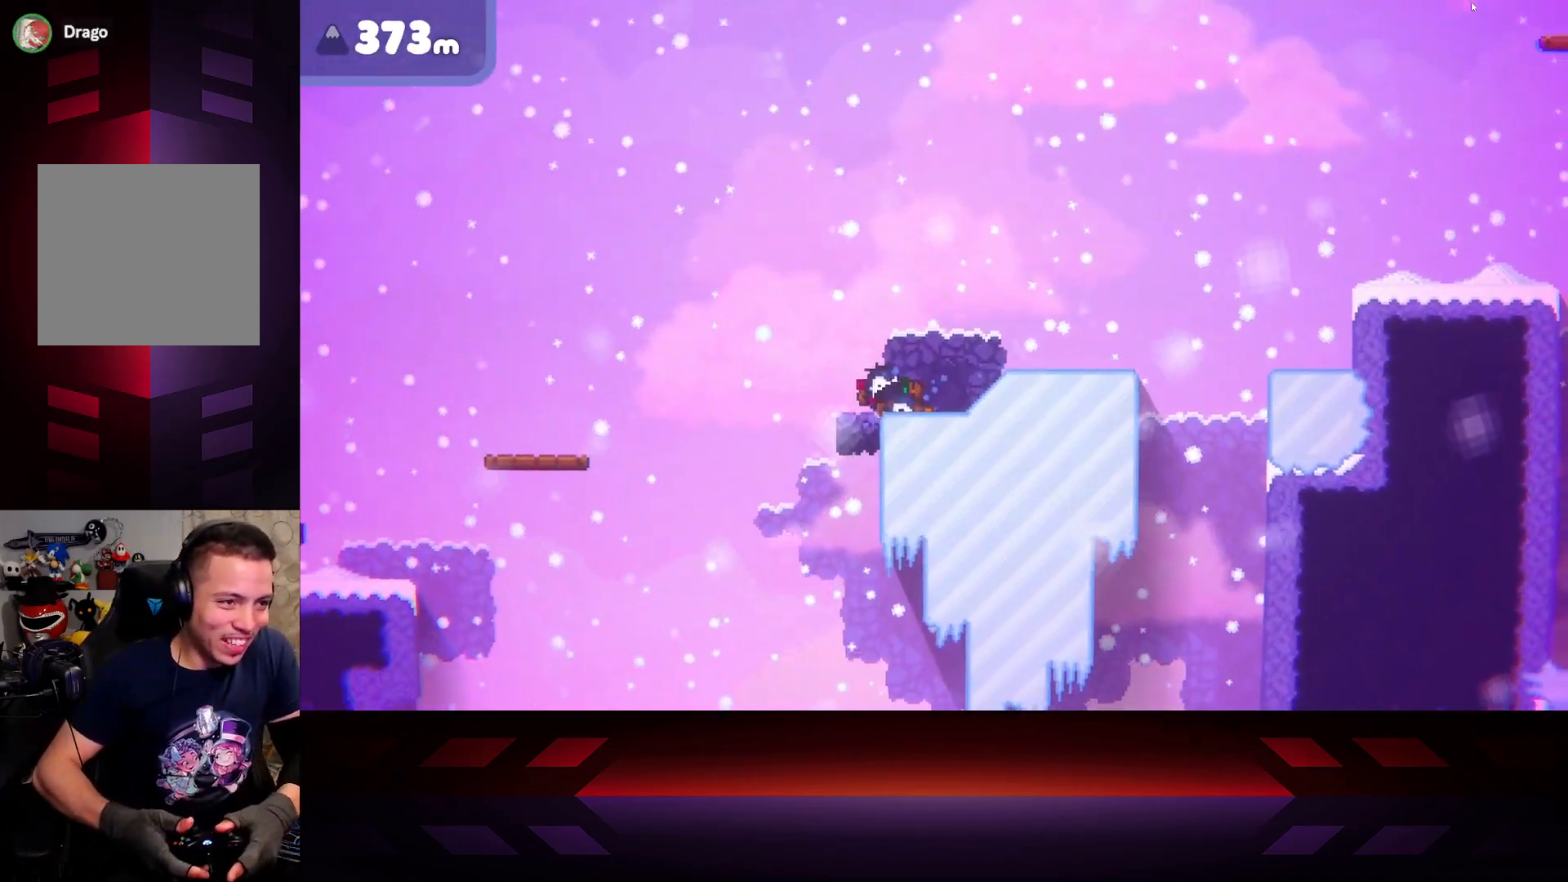
{"buttons": ["A"], "left_stick": "right", "right_stick": "center", "events": [[483, "A", "down"]]}
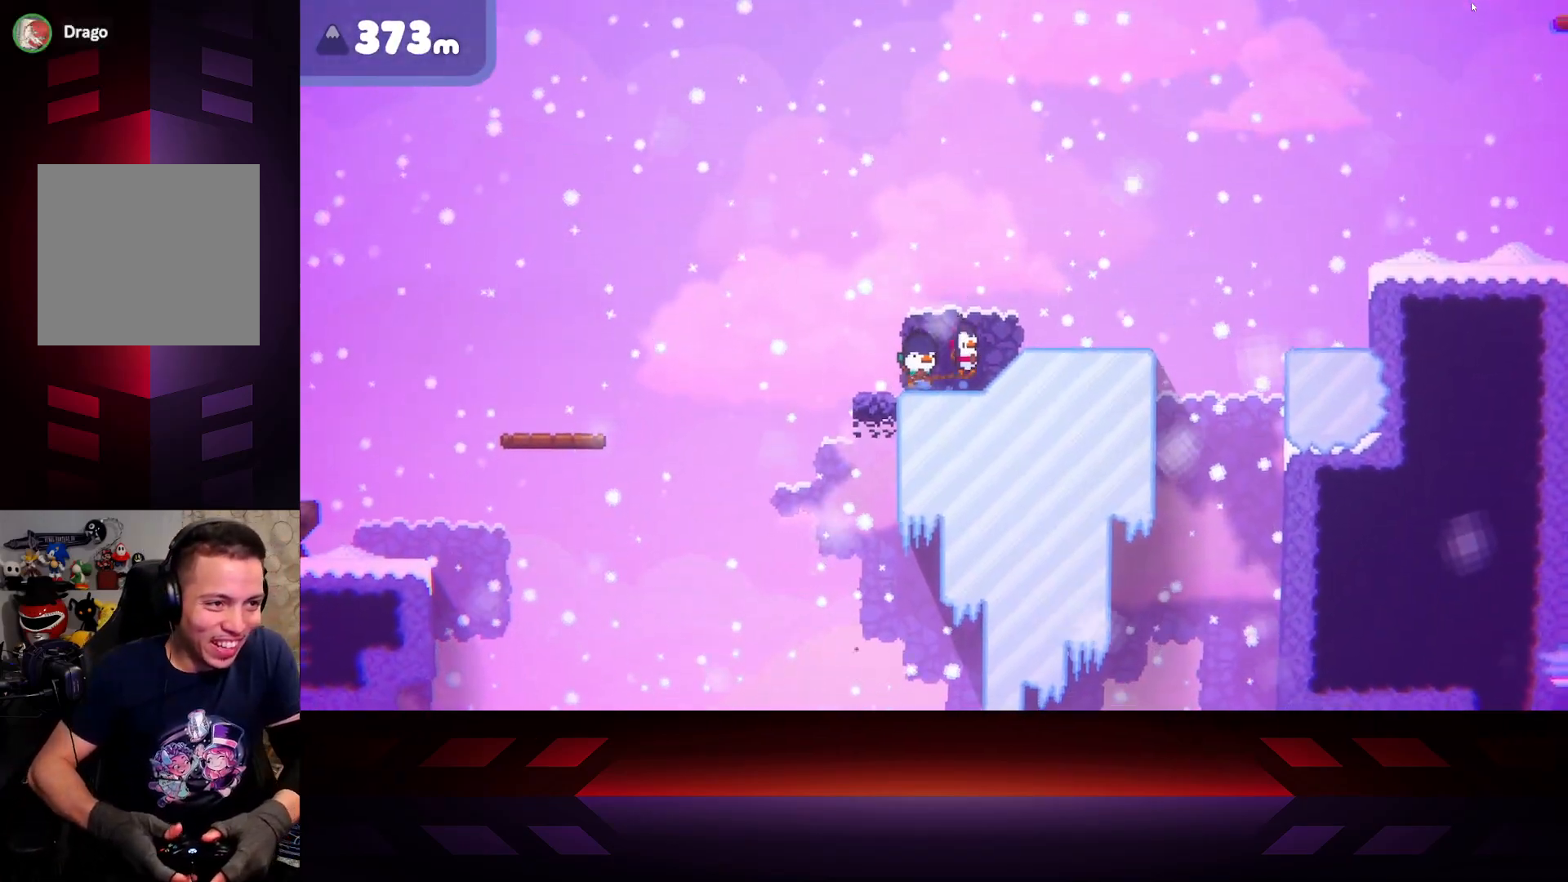
{"buttons": [], "left_stick": "right", "right_stick": "center", "events": [[367, "A", "up"]]}